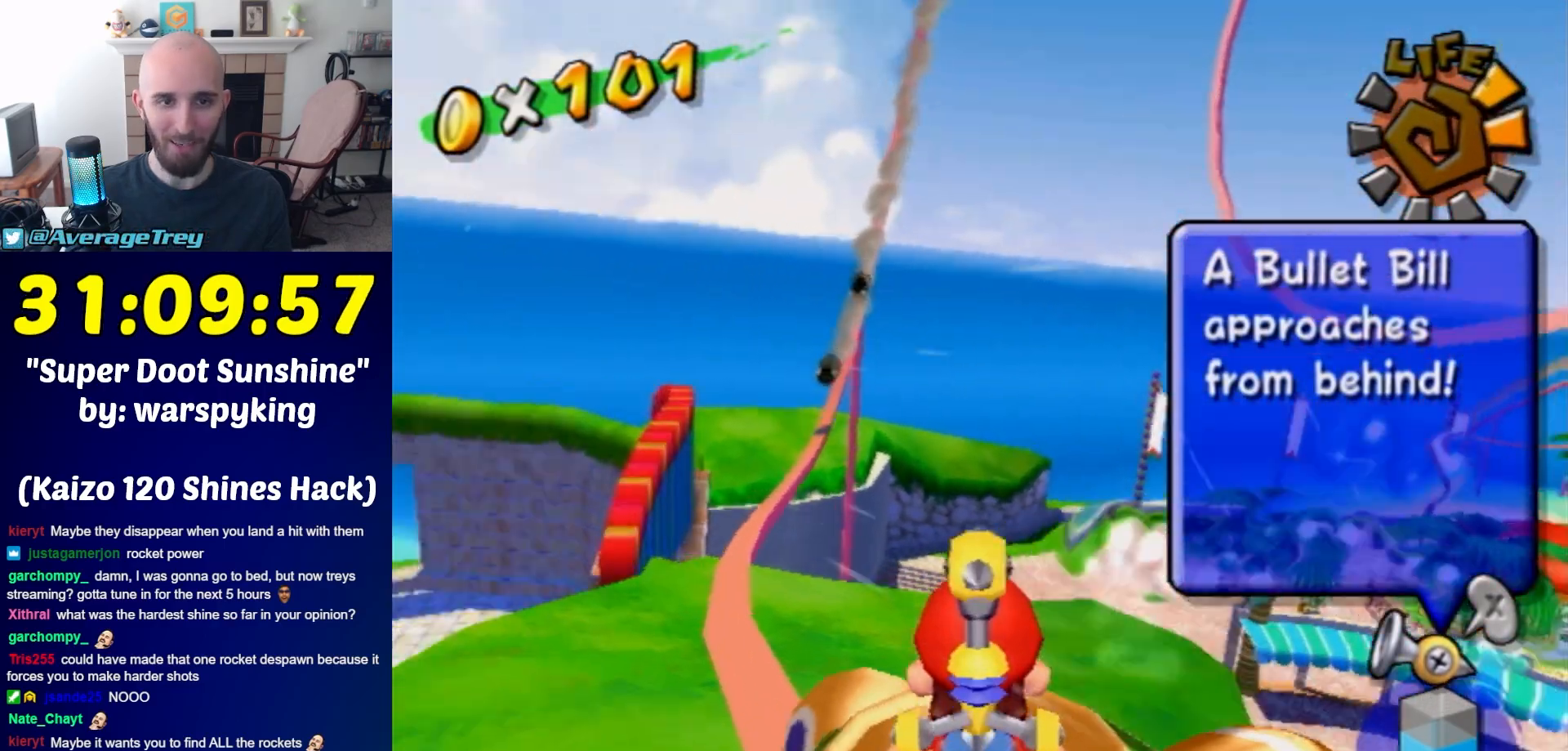
Gameplay with a controller (Nintendo layout); each line is a JSON object with the inputs held at the frame after it. "events" lists button and stick changes between this image and that frame as [ms after this image, input, new state], when the widget could be followed in between. Not read: L3 R3.
{"buttons": ["R1"], "left_stick": "up", "right_stick": "center", "events": [[67, "left_stick", "center"], [250, "left_stick", "up-left"], [367, "left_stick", "up"]]}
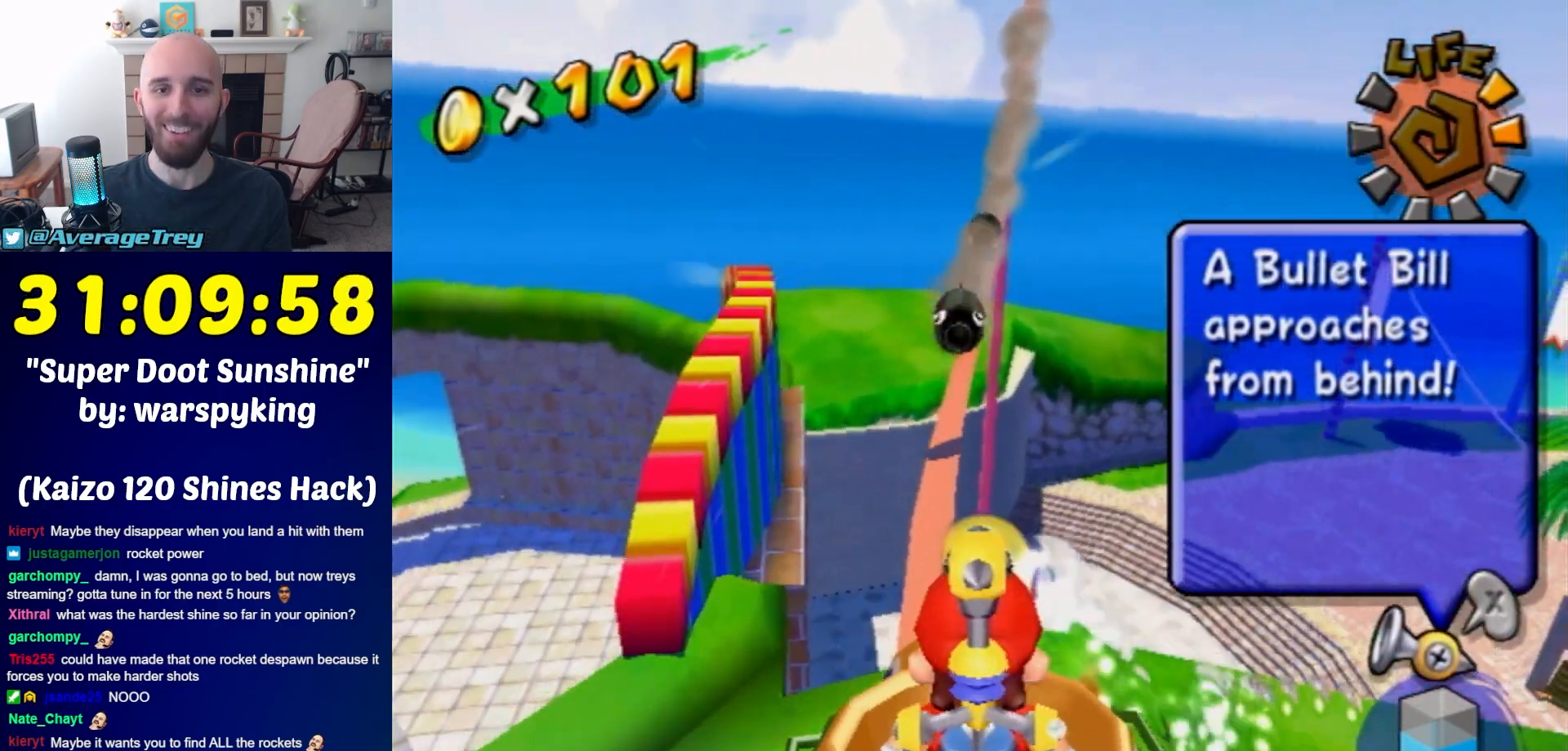
{"buttons": ["R1"], "left_stick": "up", "right_stick": "center", "events": [[183, "left_stick", "up-left"], [317, "left_stick", "up"]]}
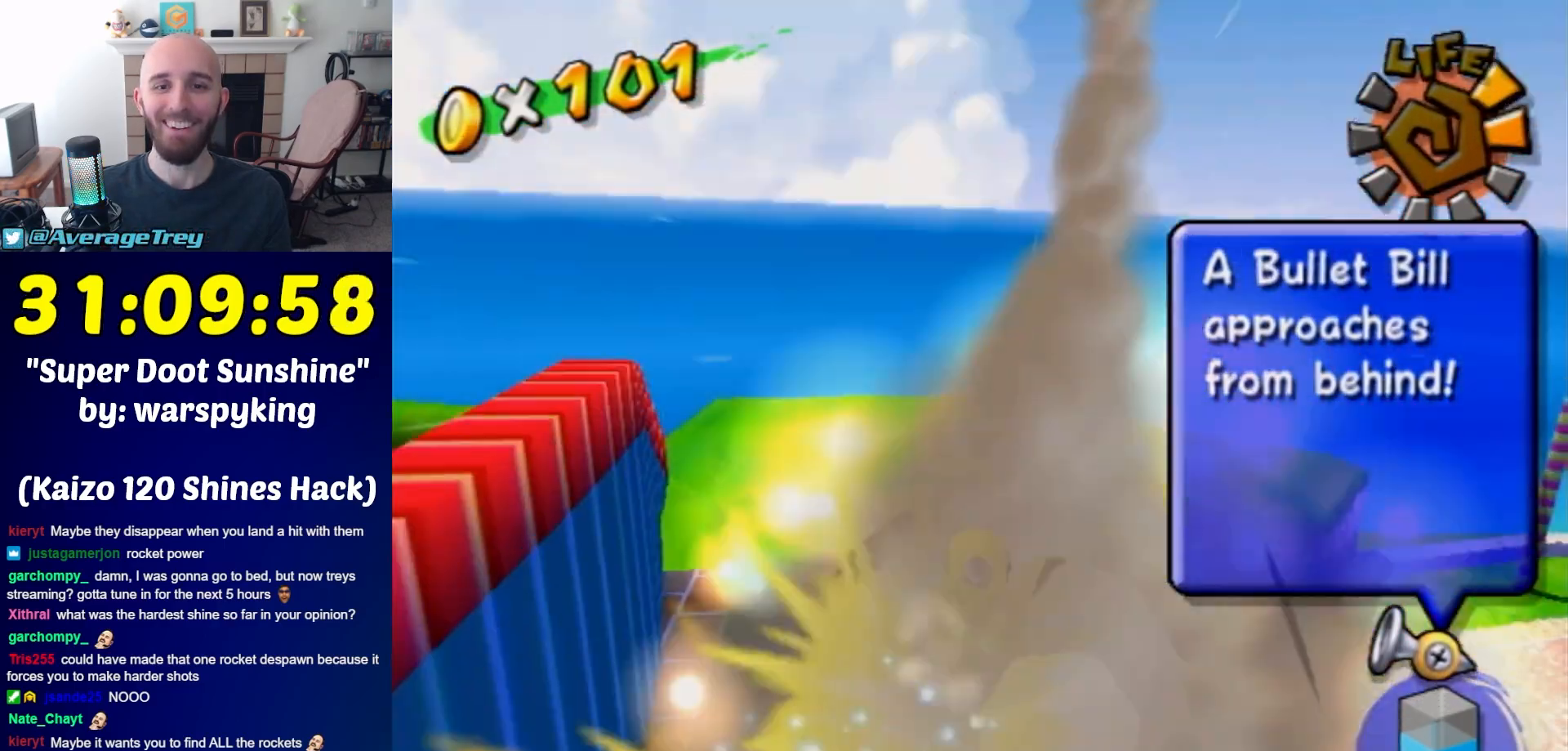
{"buttons": [], "left_stick": "right", "right_stick": "center", "events": [[183, "left_stick", "up-right"], [383, "R1", "up"], [400, "left_stick", "right"]]}
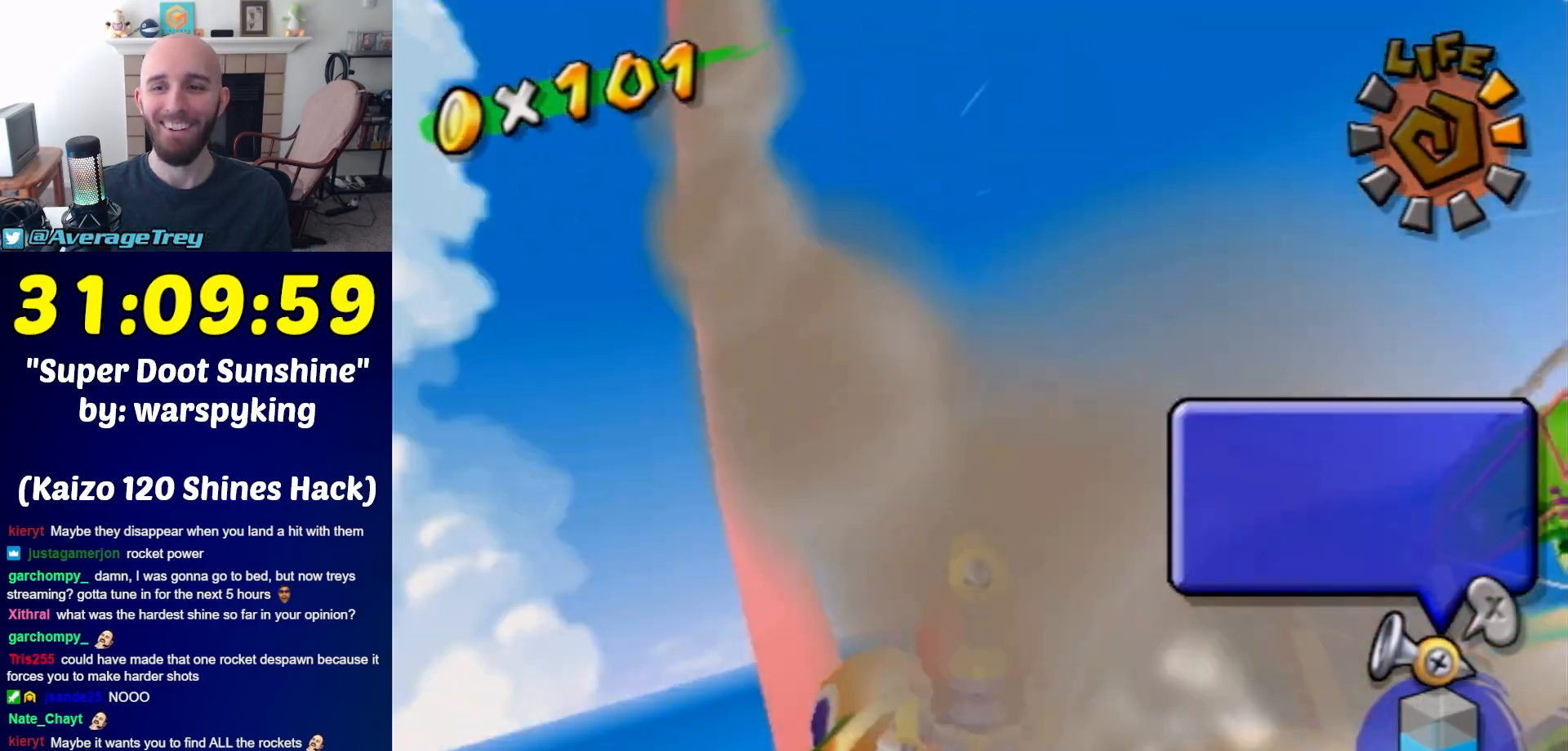
{"buttons": ["R1"], "left_stick": "right", "right_stick": "center", "events": [[317, "R1", "down"]]}
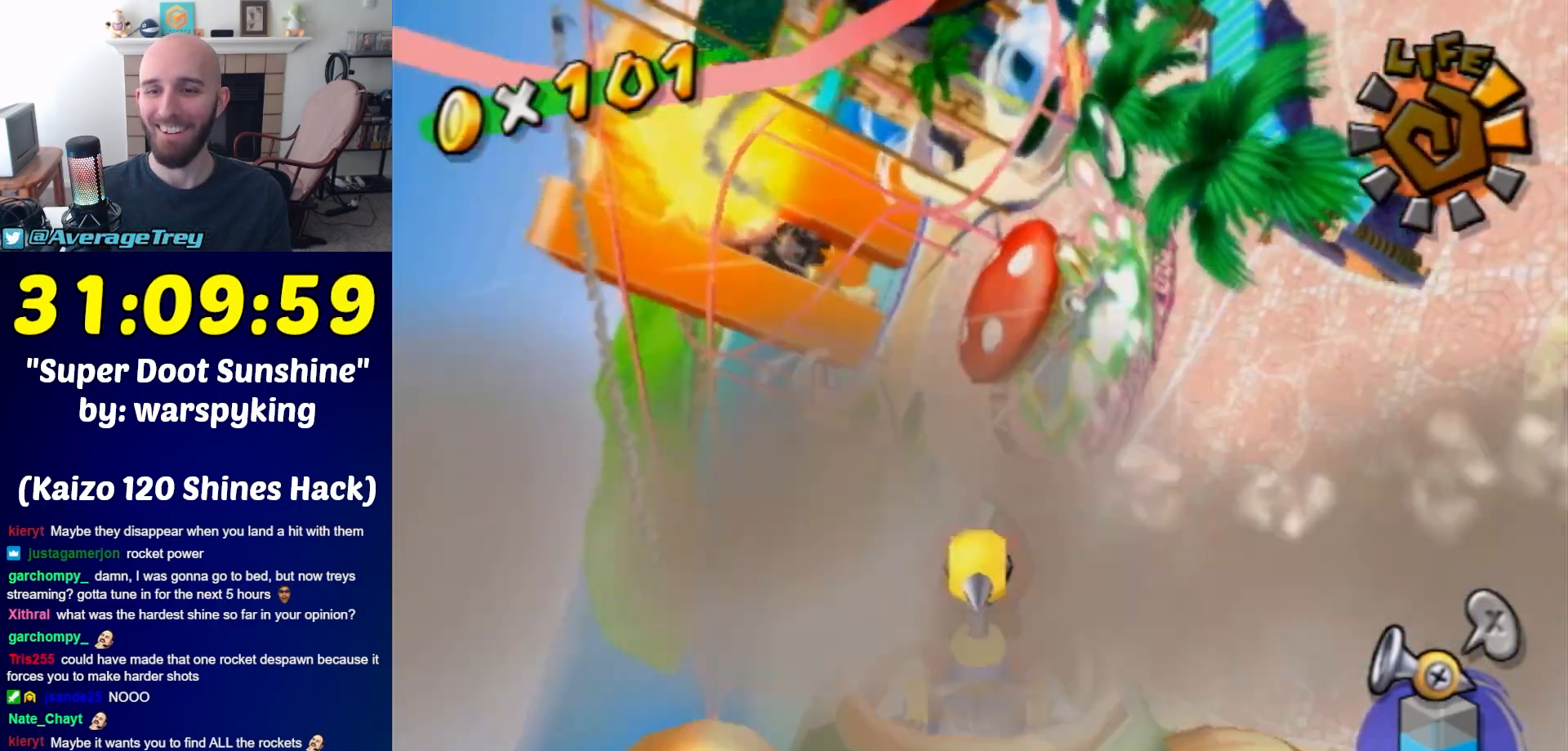
{"buttons": ["R1"], "left_stick": "down-right", "right_stick": "center", "events": [[217, "left_stick", "down-right"]]}
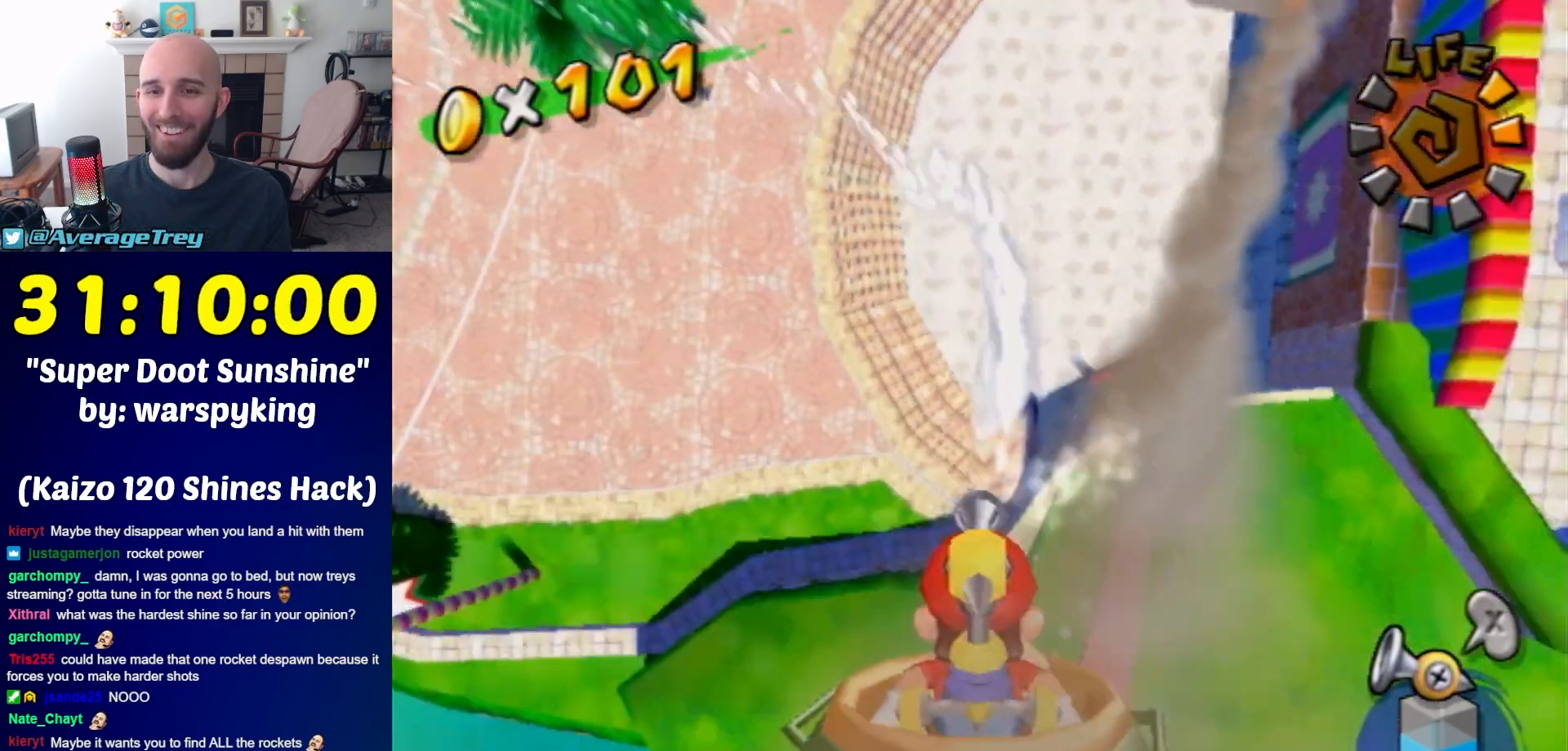
{"buttons": ["R1"], "left_stick": "down", "right_stick": "center", "events": [[117, "left_stick", "down"]]}
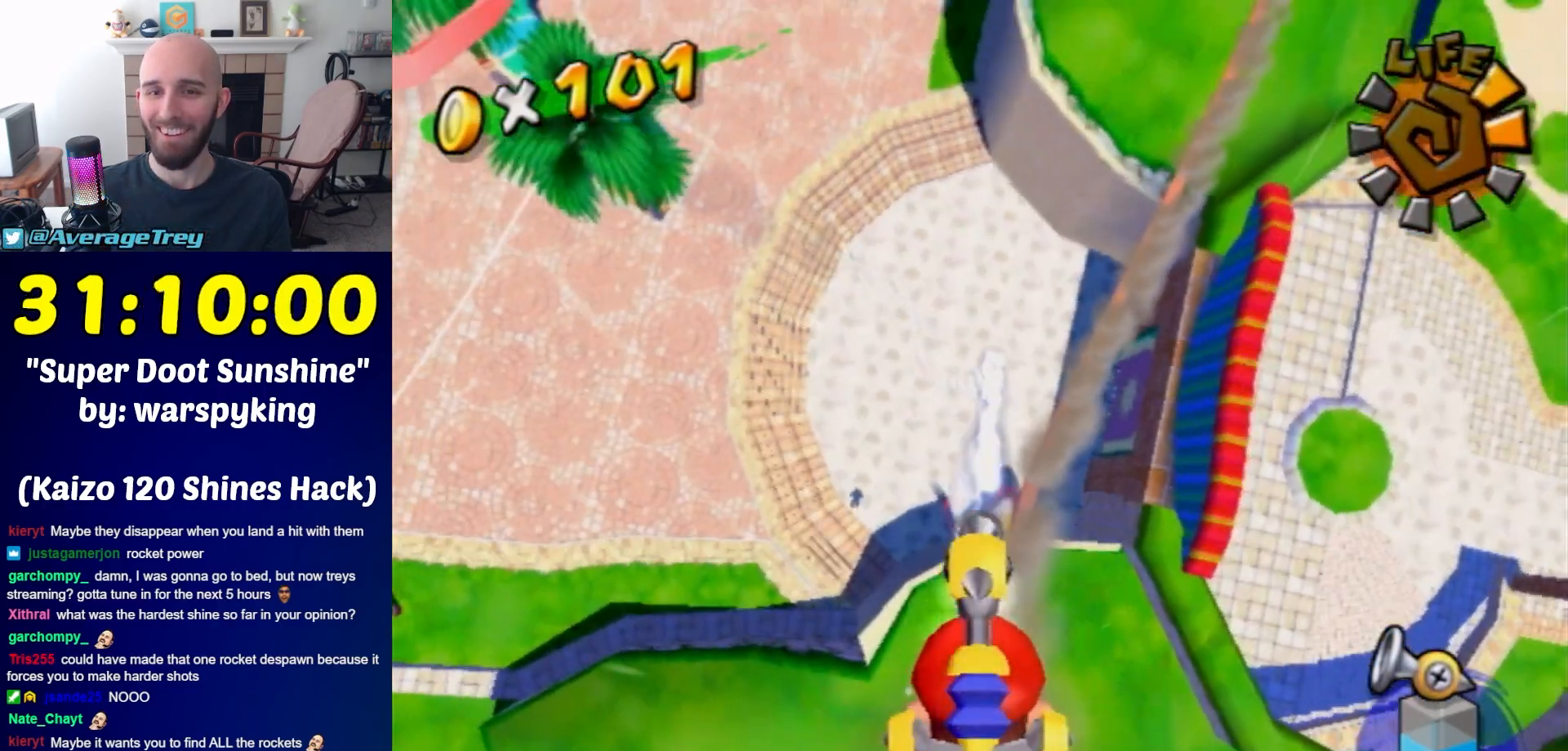
{"buttons": ["R1"], "left_stick": "right", "right_stick": "center", "events": [[183, "left_stick", "center"], [400, "left_stick", "right"]]}
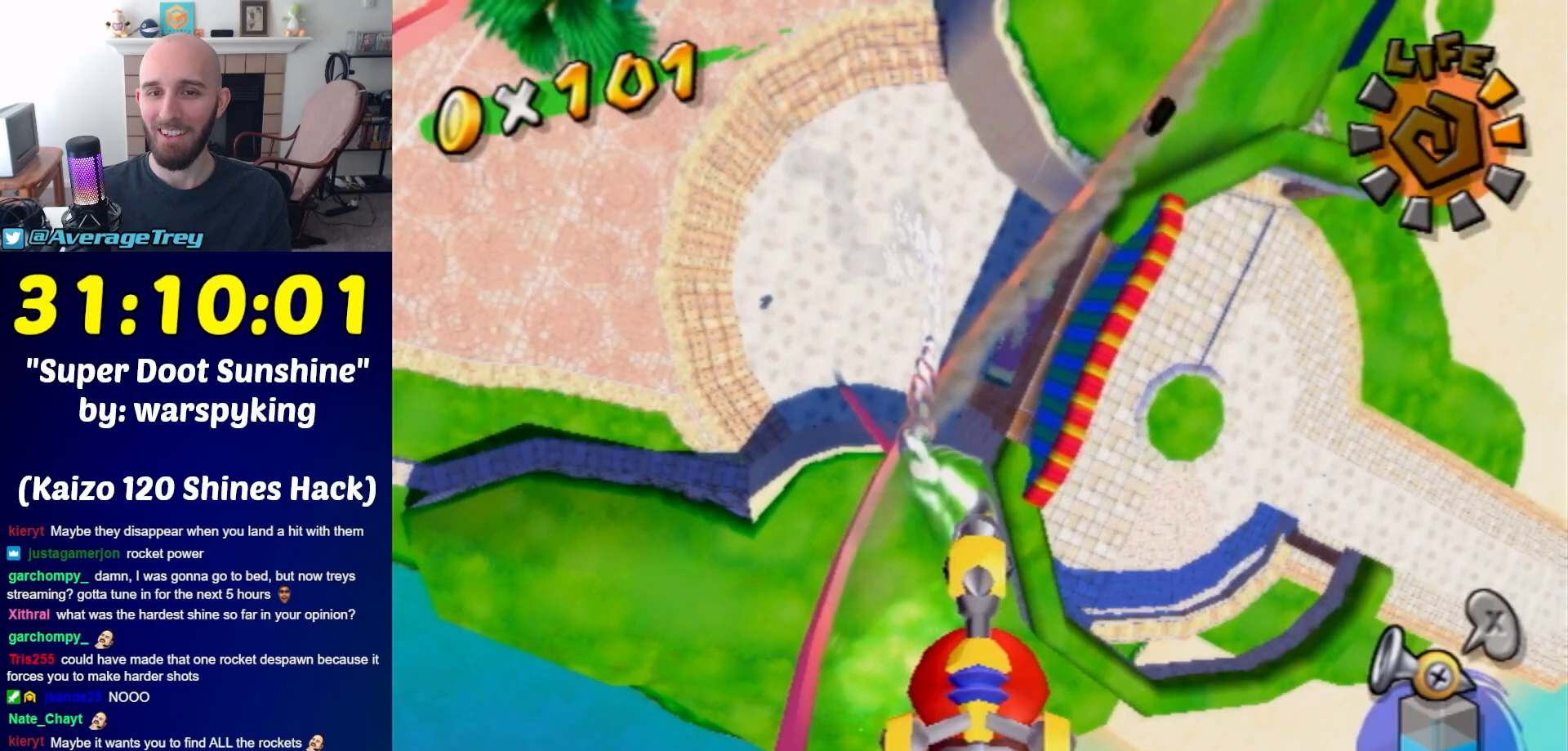
{"buttons": ["R1"], "left_stick": "center", "right_stick": "center", "events": [[33, "left_stick", "center"], [250, "left_stick", "down-left"], [400, "left_stick", "center"]]}
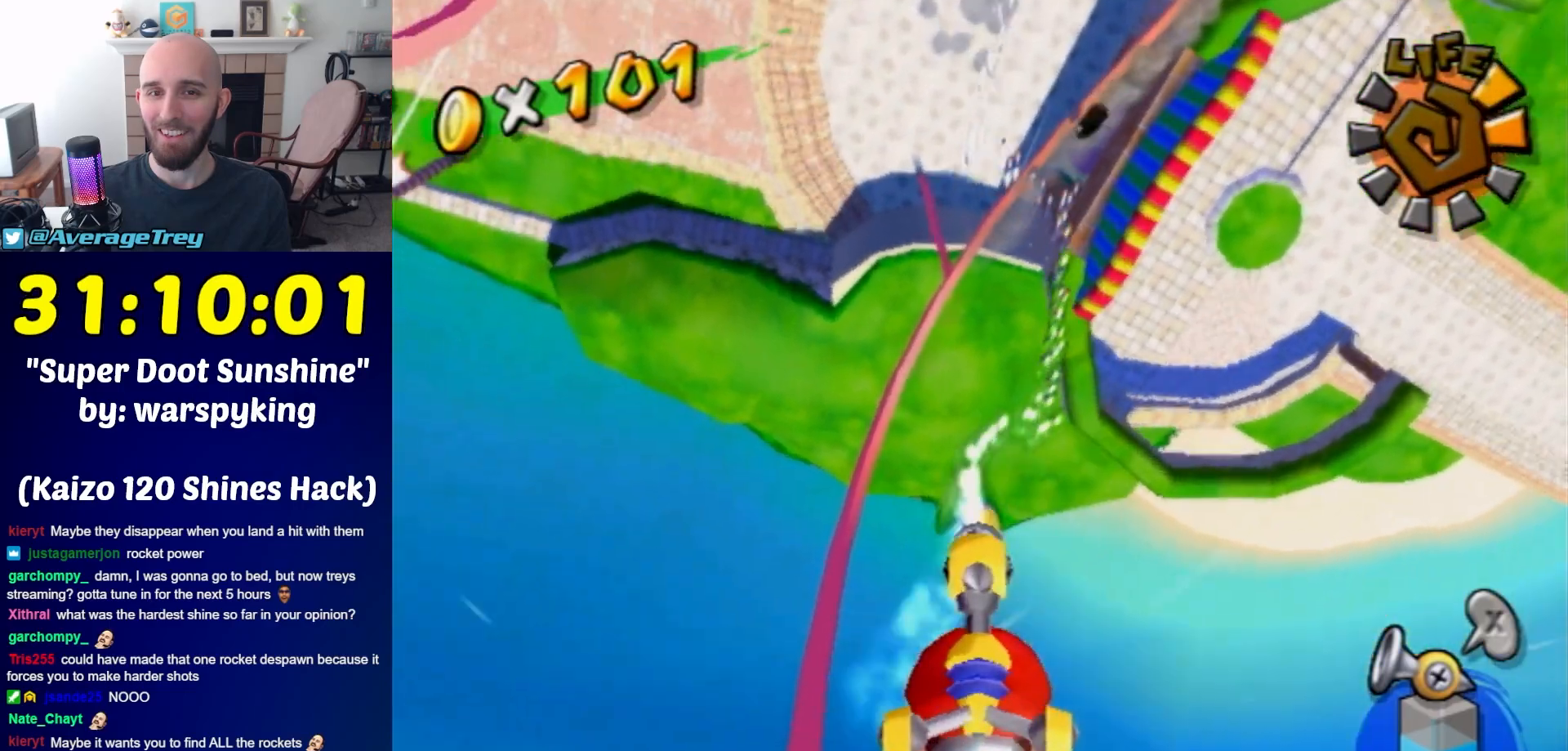
{"buttons": ["R1"], "left_stick": "down-left", "right_stick": "center", "events": [[367, "left_stick", "down-left"]]}
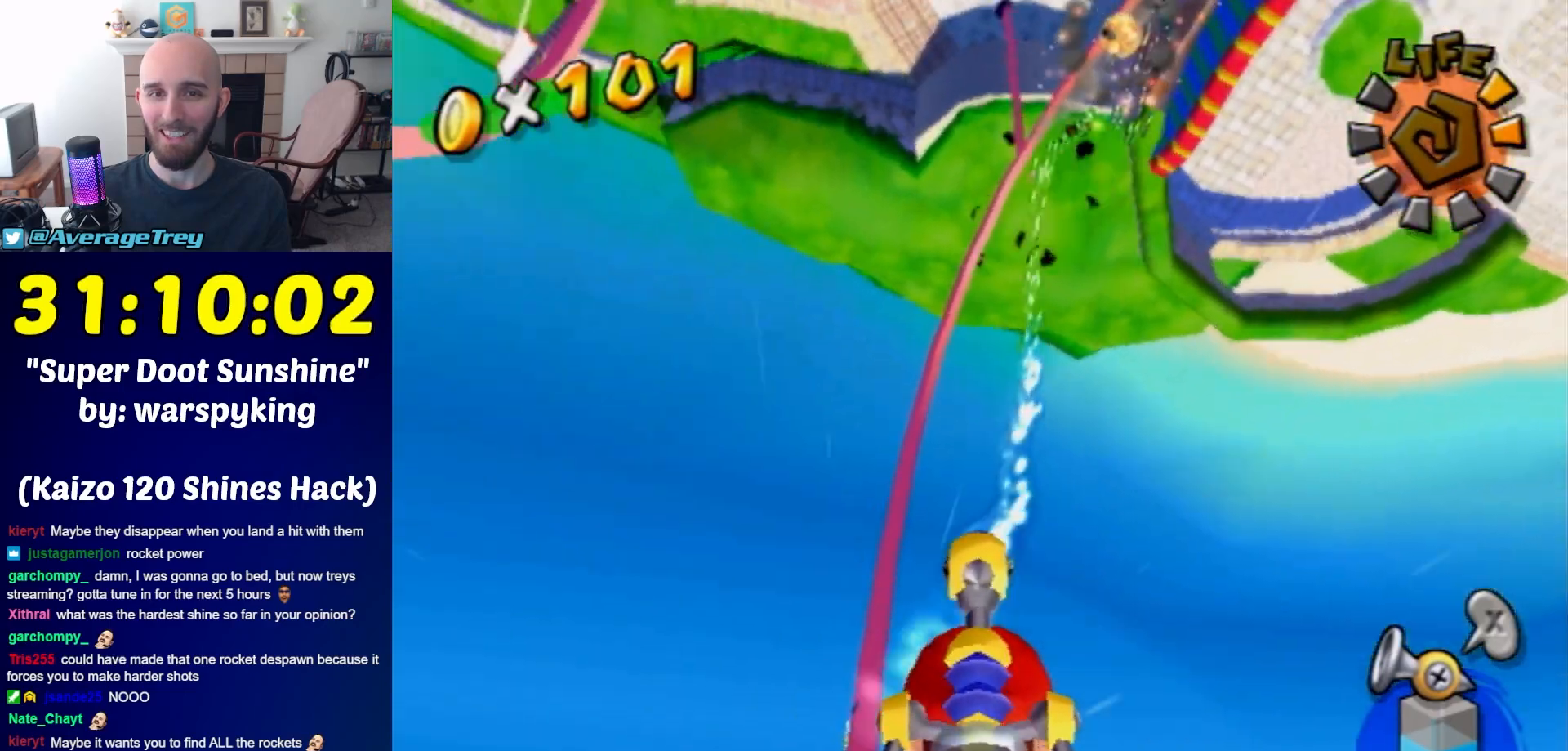
{"buttons": ["R1"], "left_stick": "down", "right_stick": "center", "events": [[33, "left_stick", "center"], [100, "R1", "up"], [317, "left_stick", "down"], [367, "R1", "down"]]}
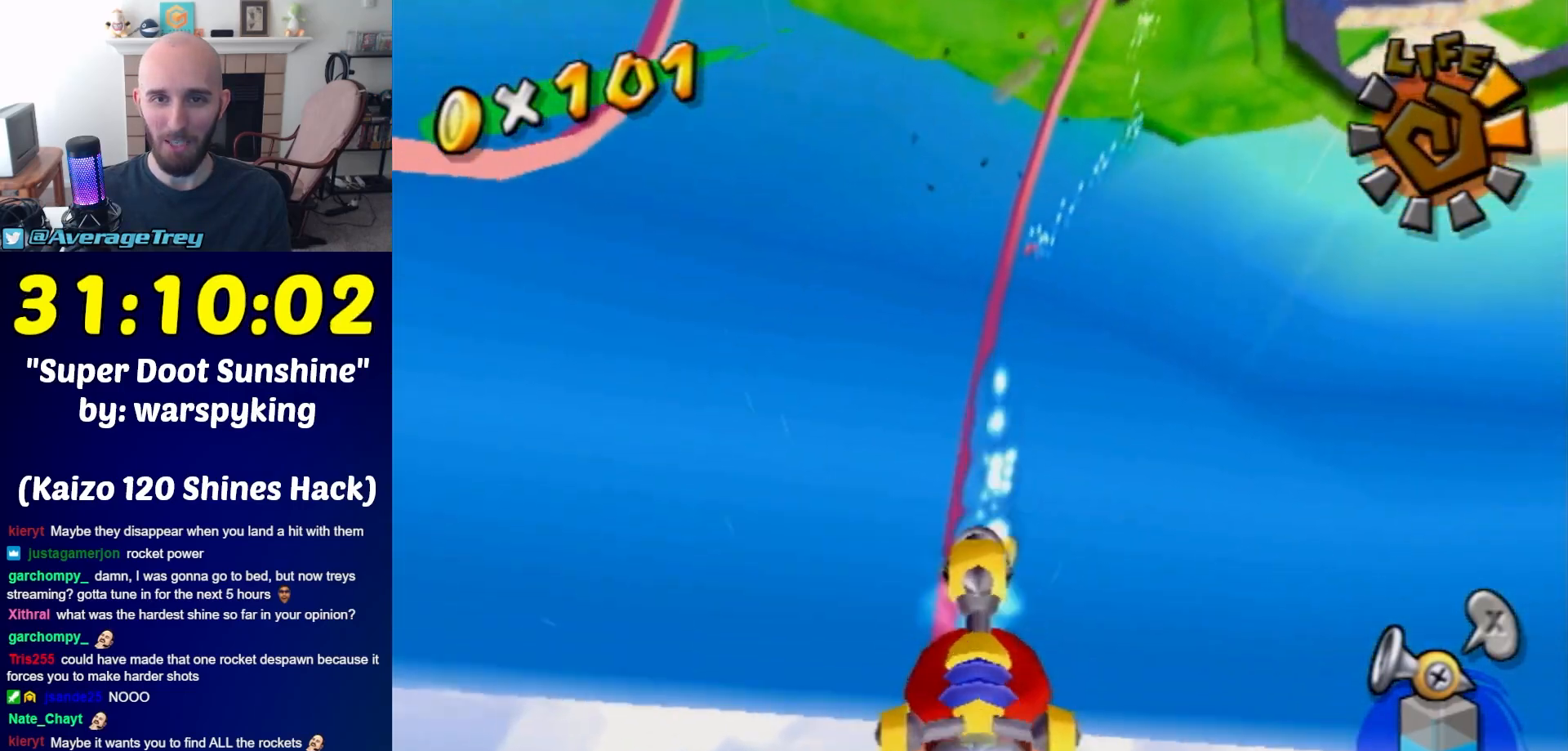
{"buttons": ["R1"], "left_stick": "center", "right_stick": "center", "events": [[283, "left_stick", "center"]]}
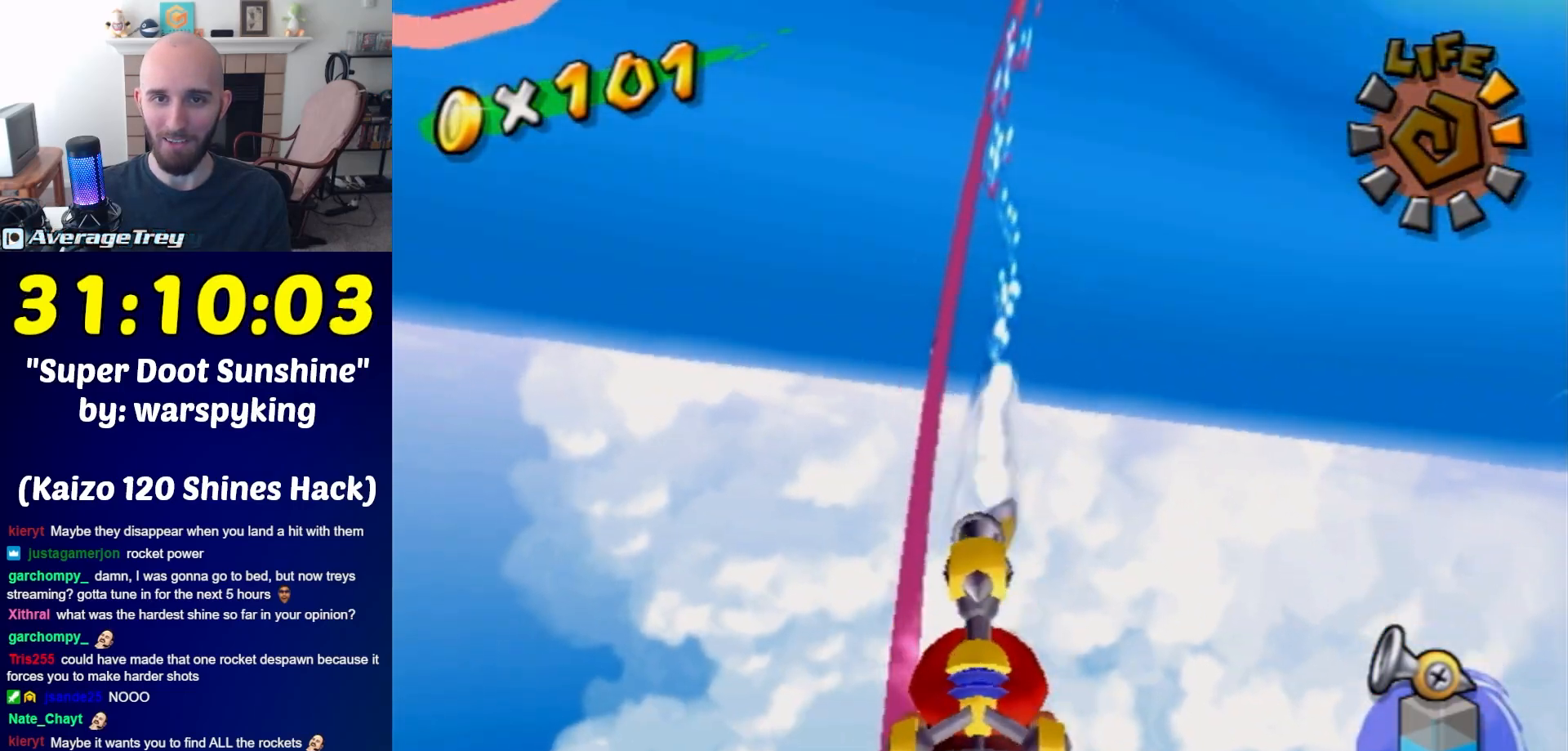
{"buttons": ["R1"], "left_stick": "center", "right_stick": "center", "events": [[150, "R1", "up"], [217, "R1", "down"]]}
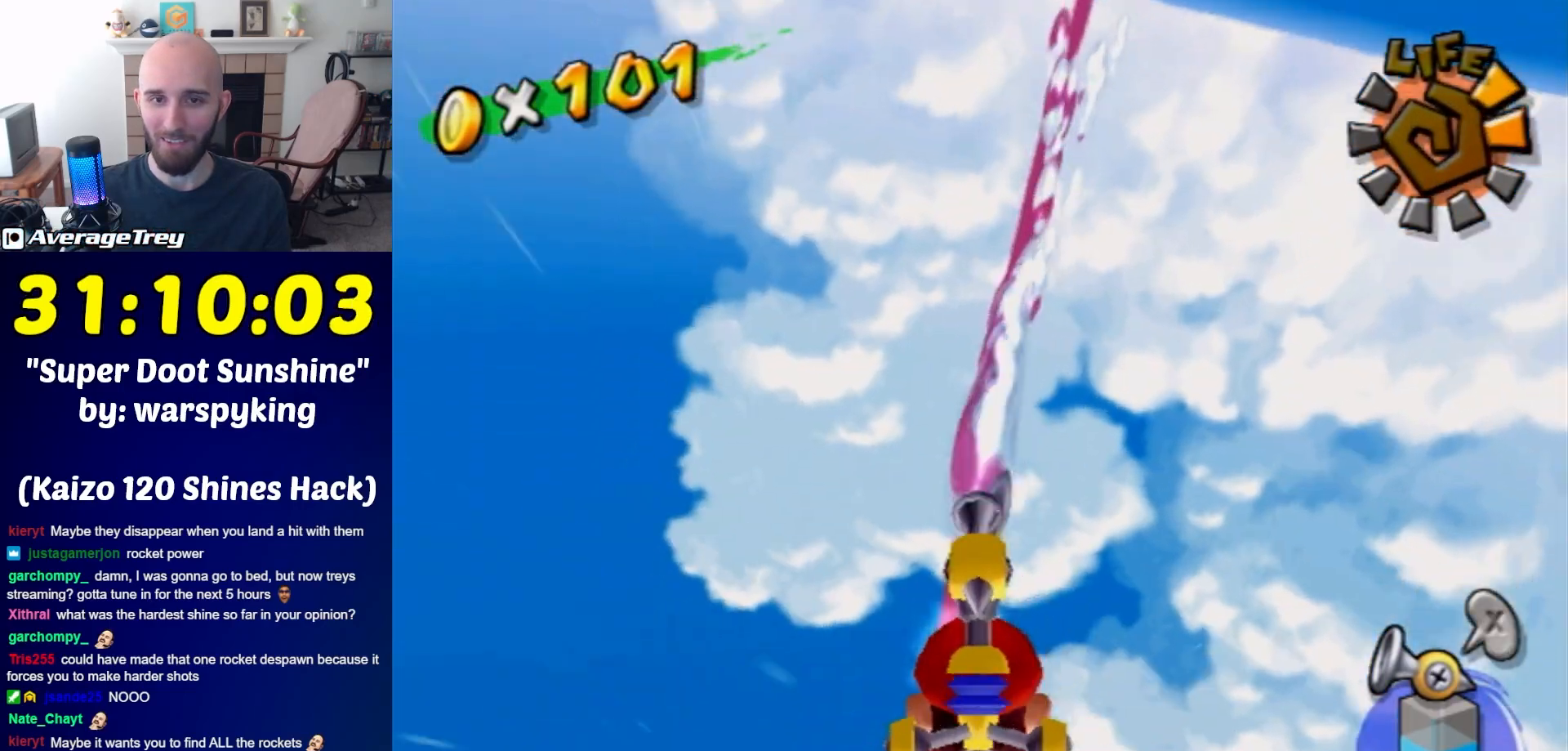
{"buttons": ["R1"], "left_stick": "up", "right_stick": "center", "events": [[500, "left_stick", "up"]]}
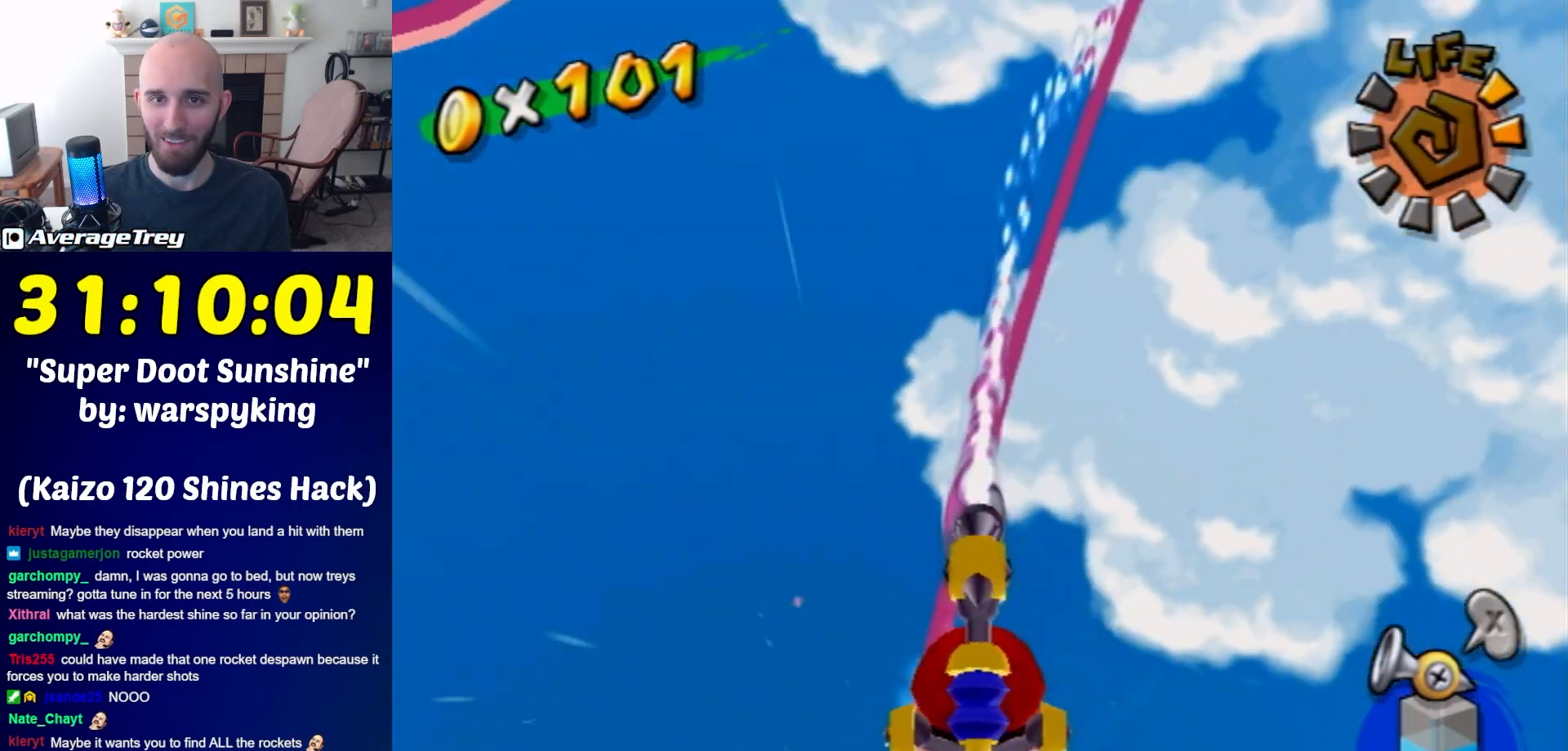
{"buttons": [], "left_stick": "up-left", "right_stick": "center", "events": [[67, "left_stick", "up-left"], [350, "R1", "up"]]}
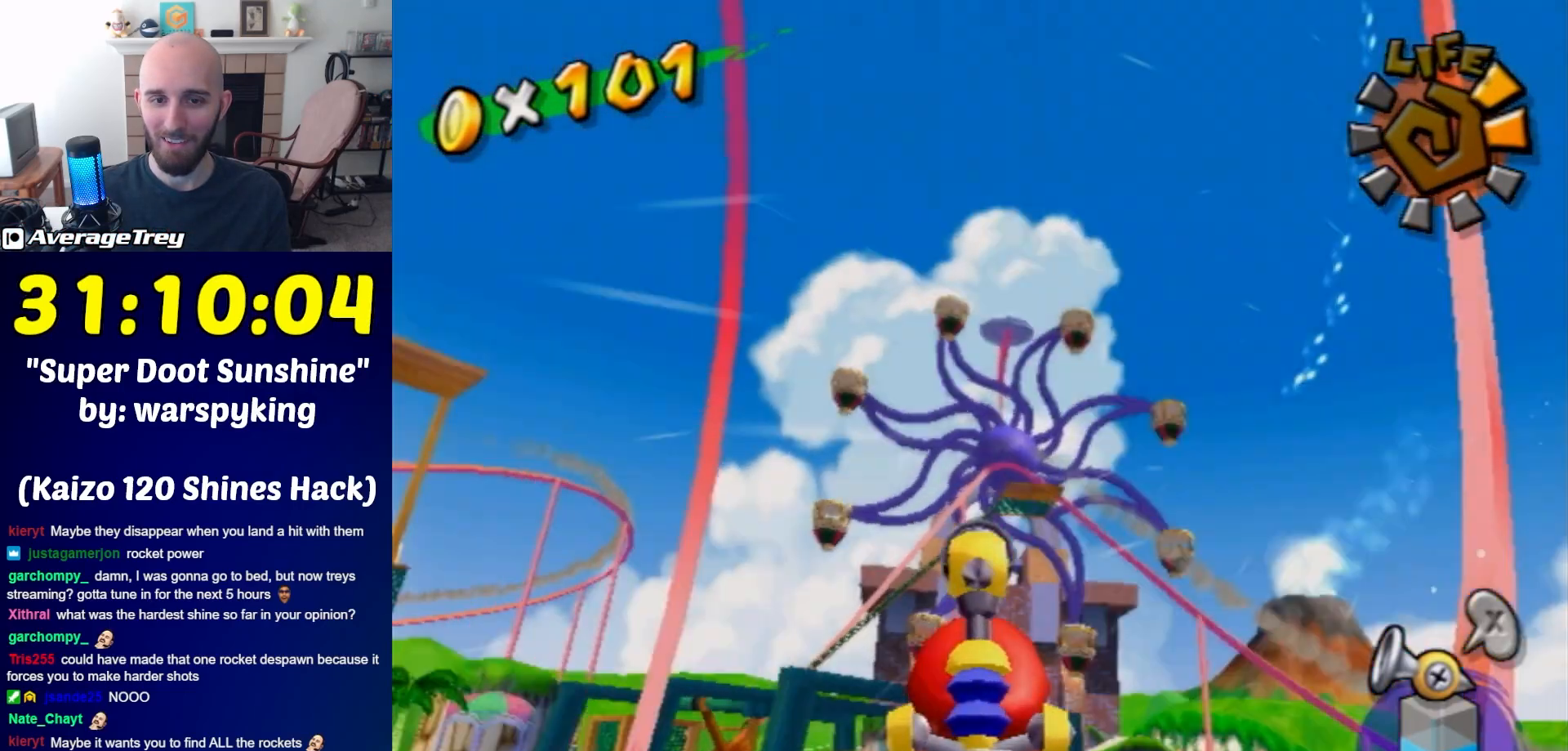
{"buttons": ["R1"], "left_stick": "up-left", "right_stick": "center", "events": [[67, "R1", "down"], [217, "R1", "up"], [283, "R1", "down"], [400, "R1", "up"], [500, "R1", "down"]]}
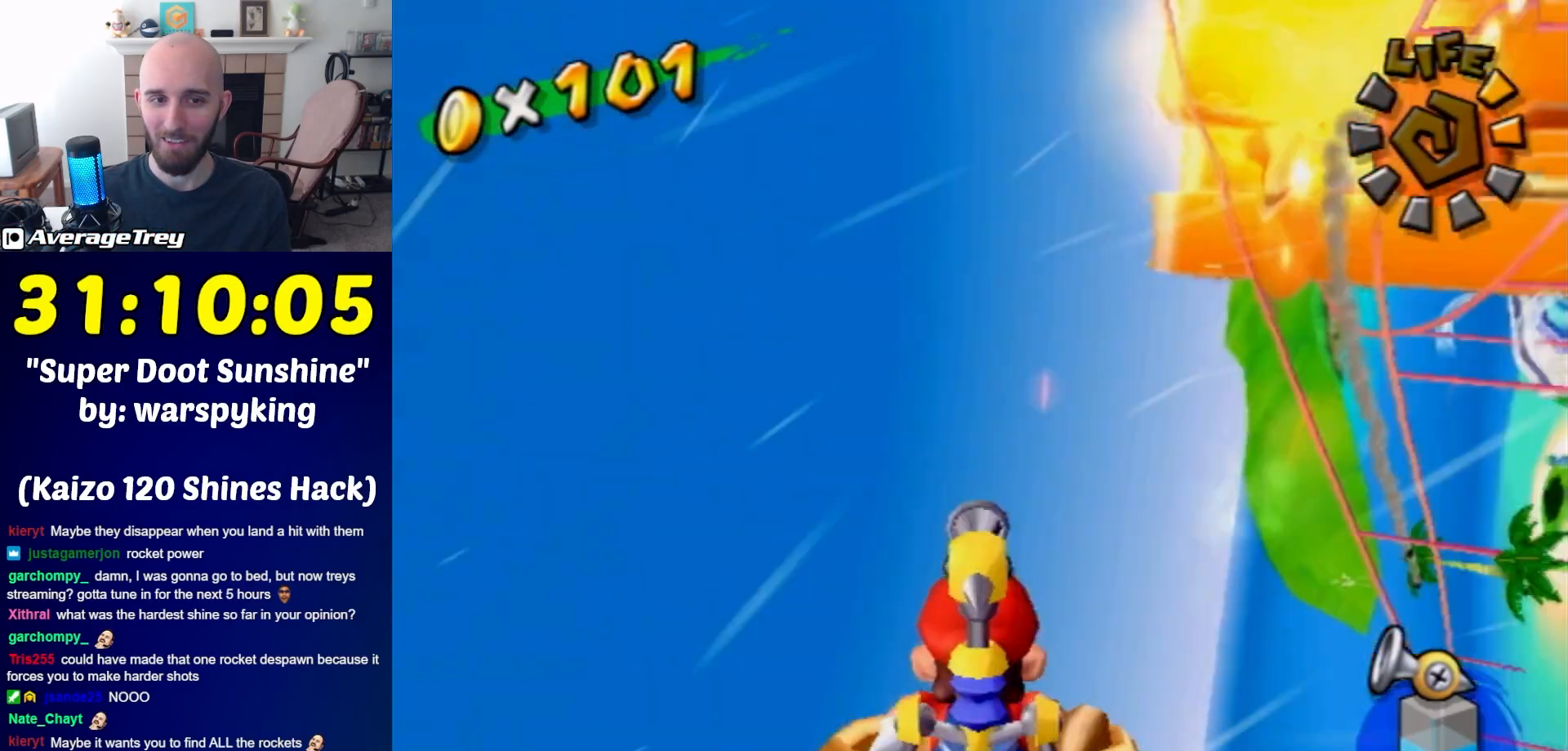
{"buttons": [], "left_stick": "center", "right_stick": "center", "events": [[117, "R1", "up"], [350, "left_stick", "center"]]}
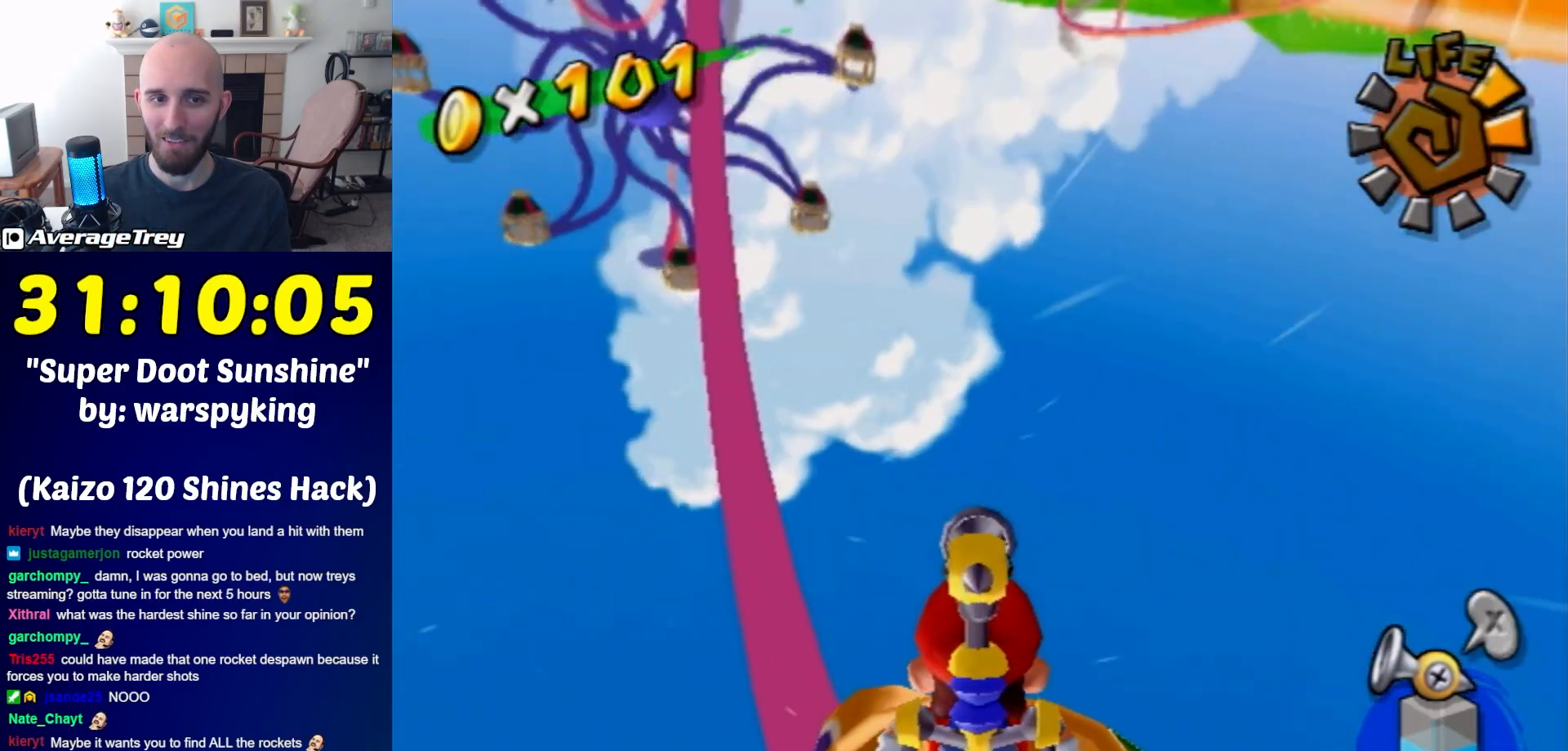
{"buttons": [], "left_stick": "center", "right_stick": "center", "events": [[150, "R1", "down"], [150, "left_stick", "left"], [283, "R1", "up"], [367, "R1", "down"], [367, "left_stick", "center"], [500, "R1", "up"]]}
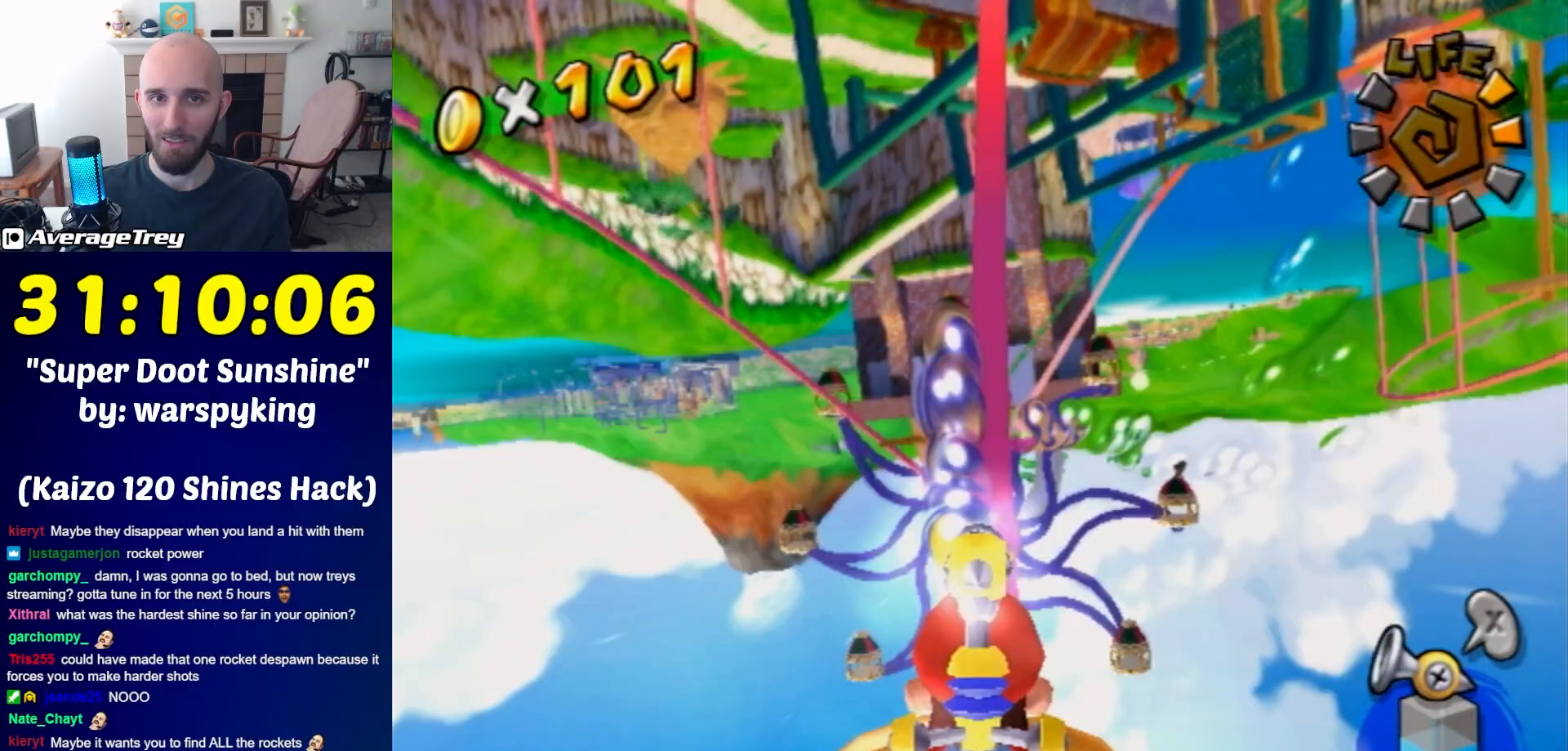
{"buttons": ["R1"], "left_stick": "down-right", "right_stick": "center", "events": [[100, "R1", "down"], [283, "R1", "up"], [367, "R1", "down"], [400, "left_stick", "down-right"]]}
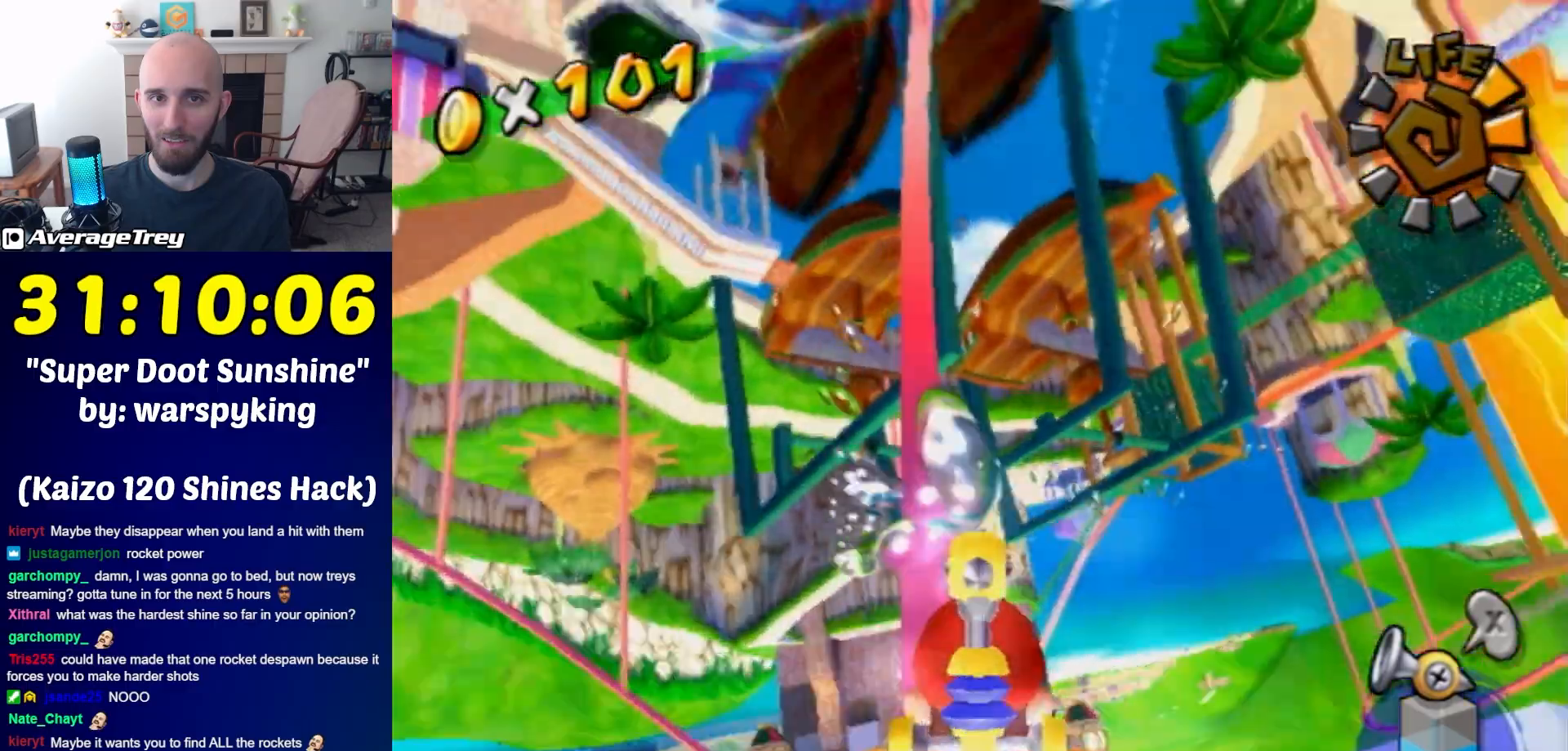
{"buttons": ["R1"], "left_stick": "center", "right_stick": "center", "events": [[117, "left_stick", "down"], [217, "left_stick", "down-left"], [317, "left_stick", "center"]]}
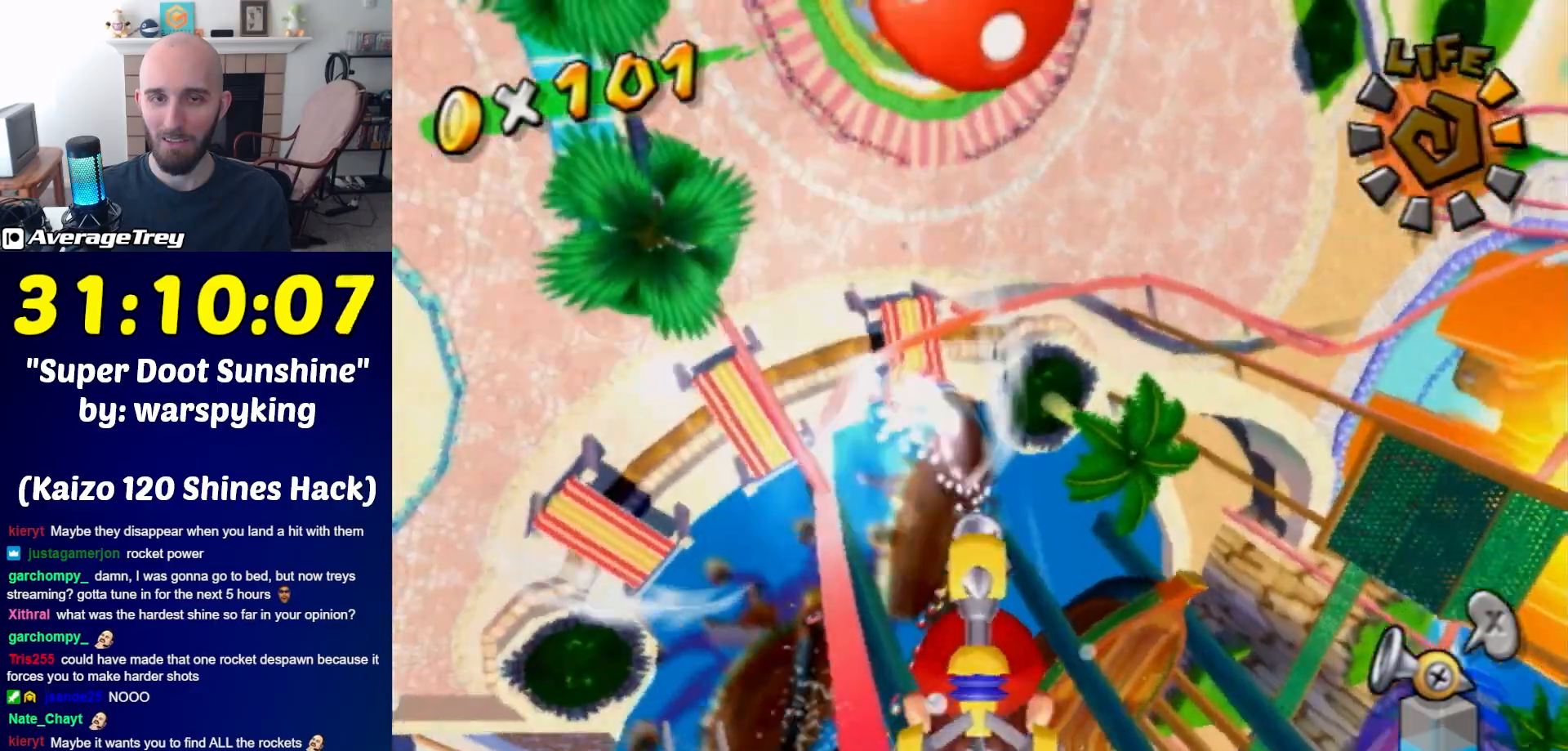
{"buttons": ["R1"], "left_stick": "up", "right_stick": "center", "events": [[67, "left_stick", "up-left"], [217, "left_stick", "up"]]}
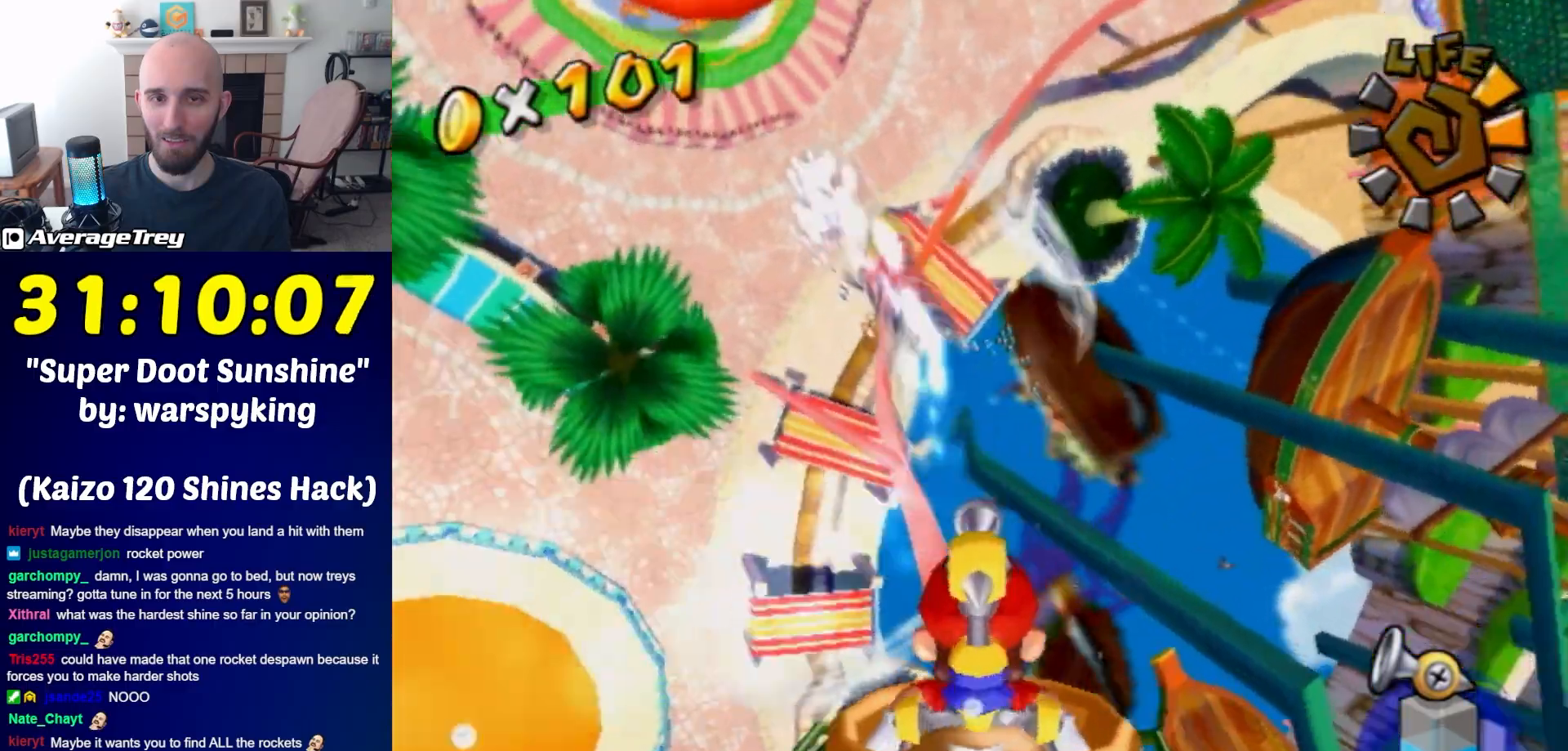
{"buttons": ["R1"], "left_stick": "up", "right_stick": "center", "events": []}
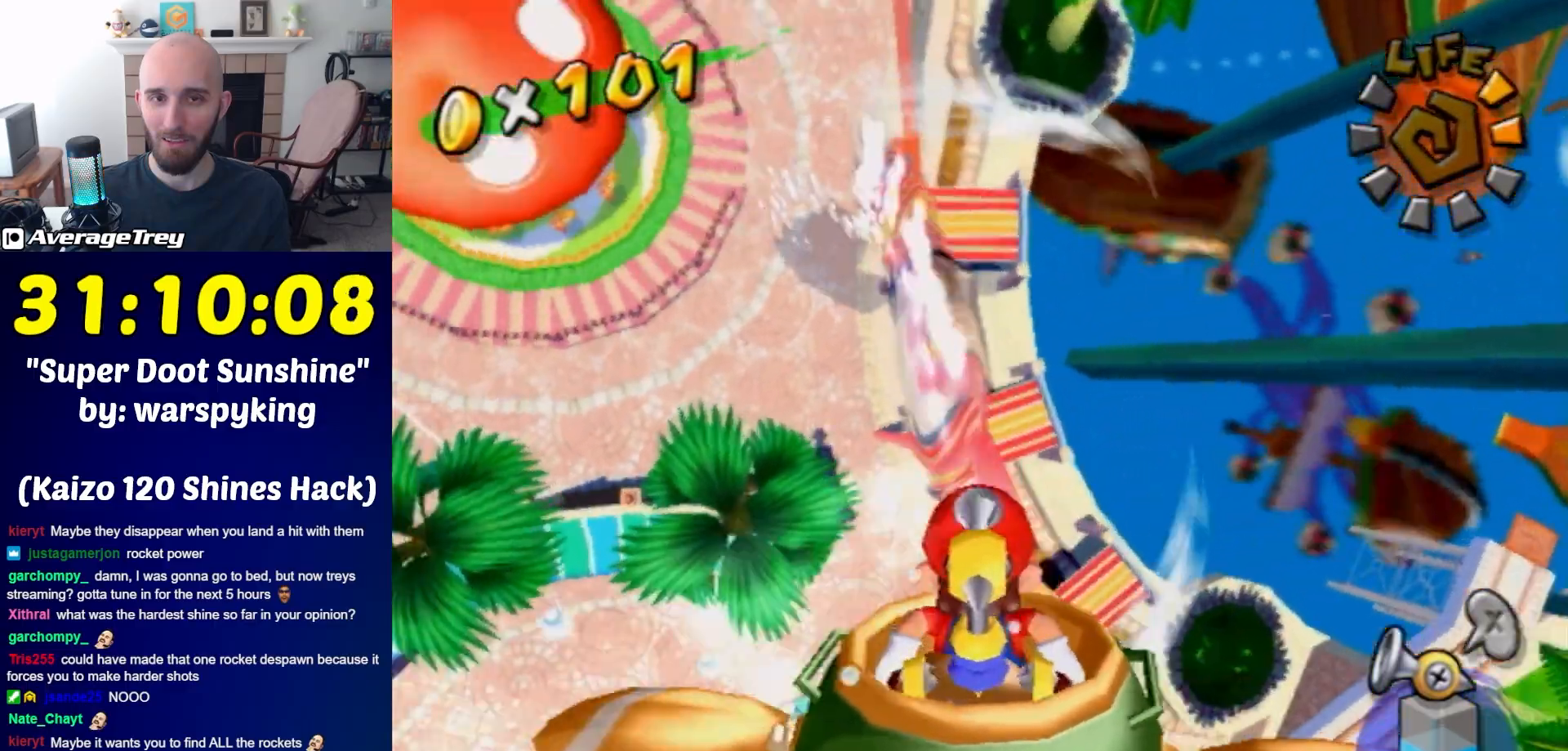
{"buttons": ["R1"], "left_stick": "left", "right_stick": "center", "events": [[67, "left_stick", "left"]]}
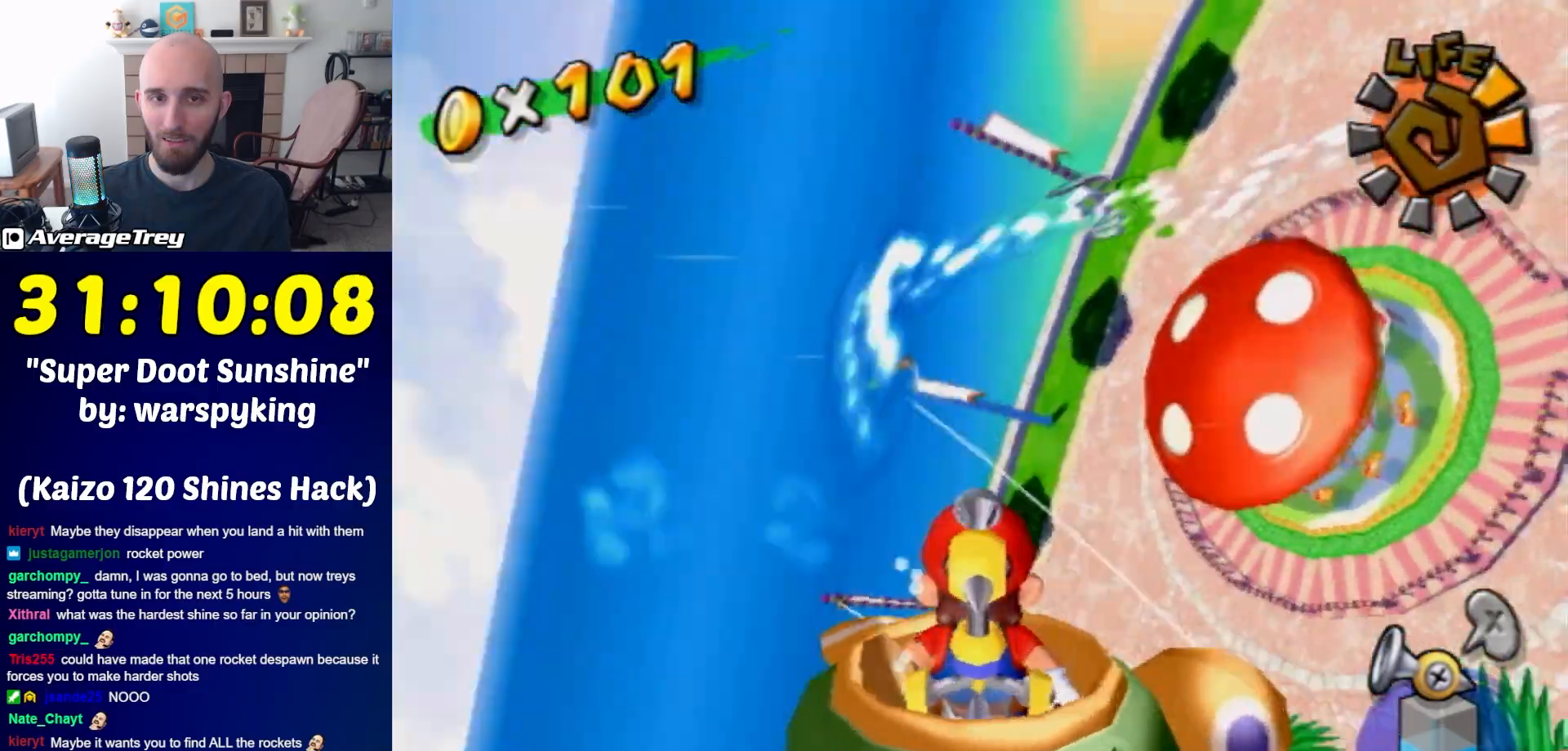
{"buttons": ["R1"], "left_stick": "down", "right_stick": "center", "events": [[317, "left_stick", "down-left"], [500, "left_stick", "down"]]}
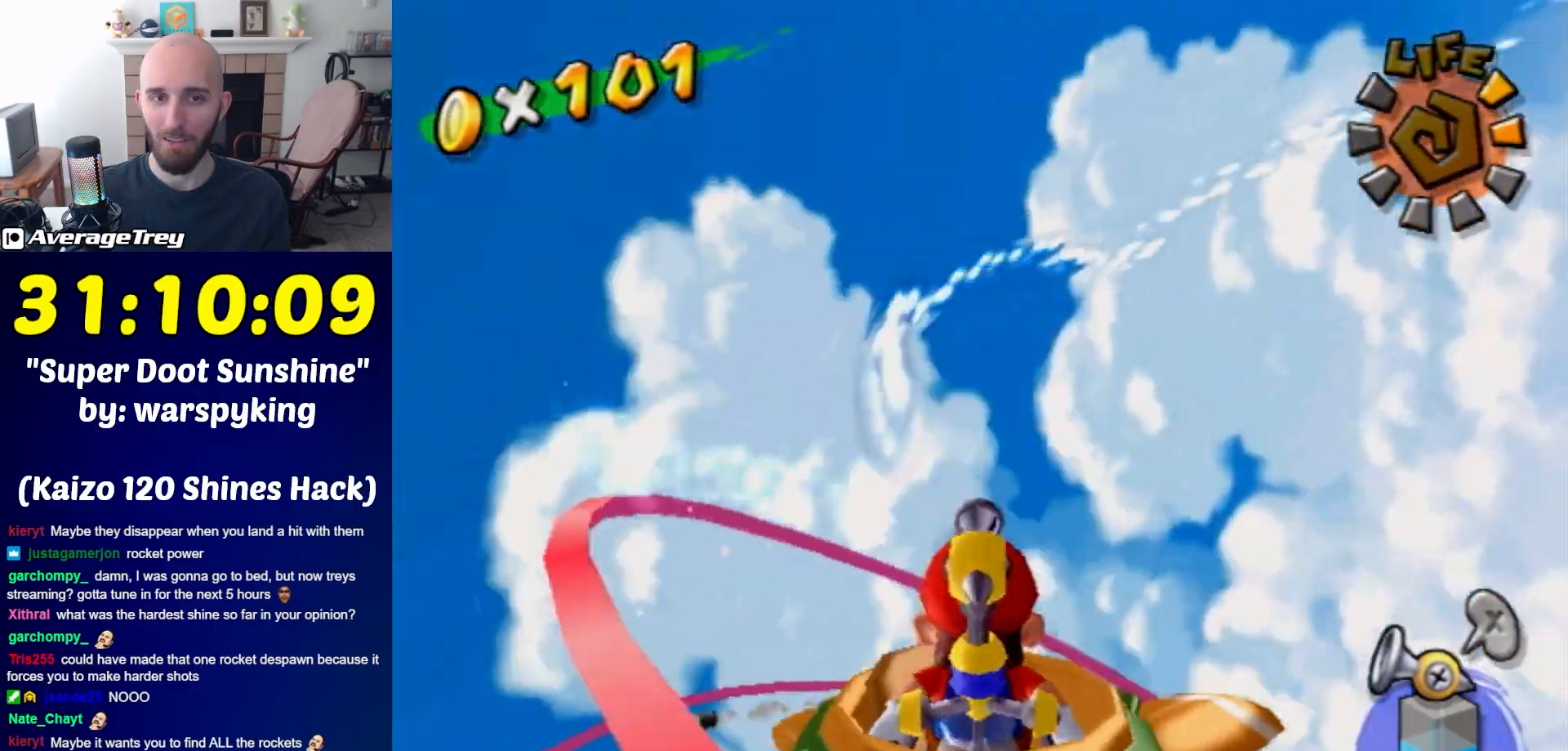
{"buttons": ["R1"], "left_stick": "up-right", "right_stick": "center", "events": [[33, "left_stick", "down-right"], [217, "left_stick", "up-right"], [350, "left_stick", "up"], [500, "left_stick", "up-right"]]}
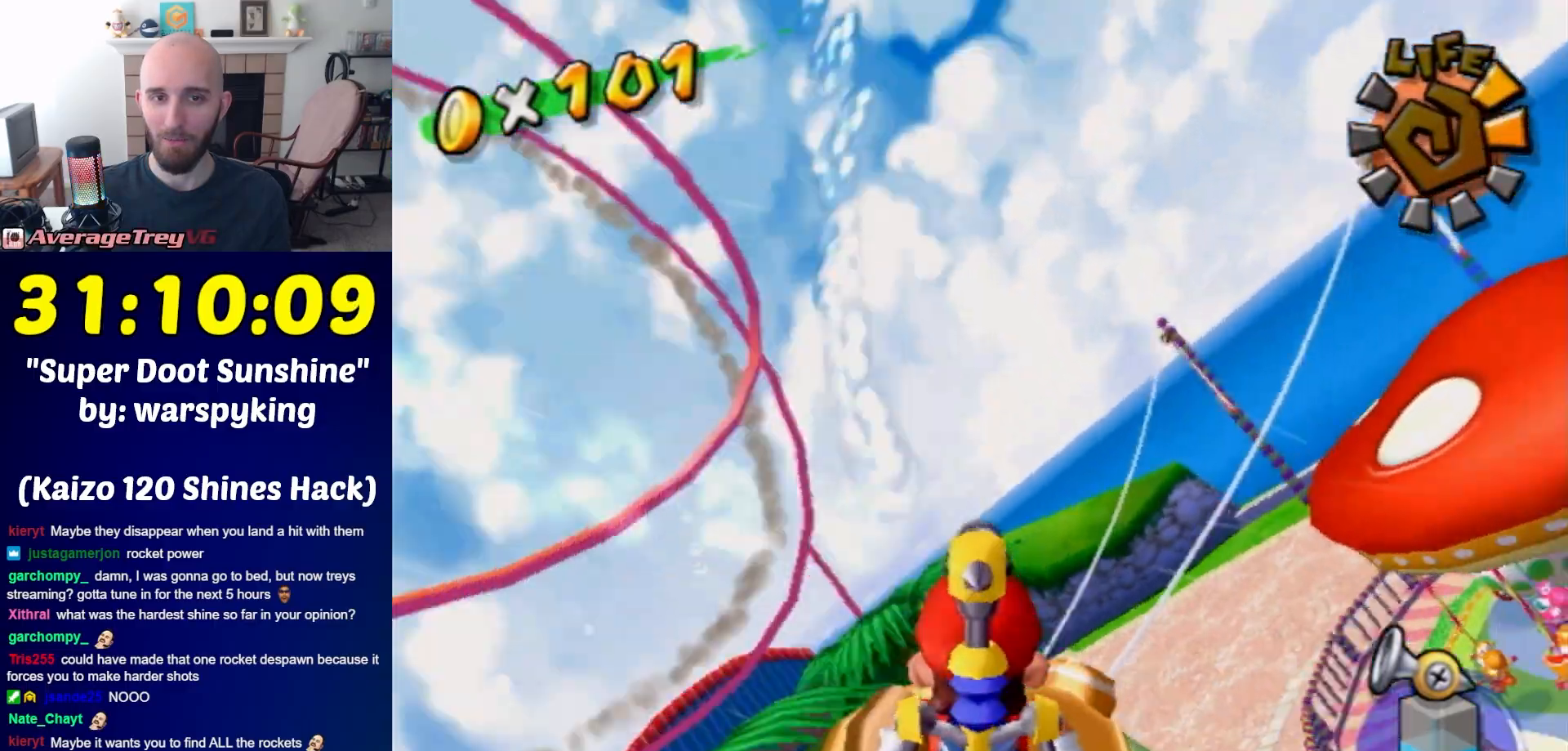
{"buttons": [], "left_stick": "left", "right_stick": "center", "events": [[183, "R1", "up"], [317, "left_stick", "right"], [433, "left_stick", "left"]]}
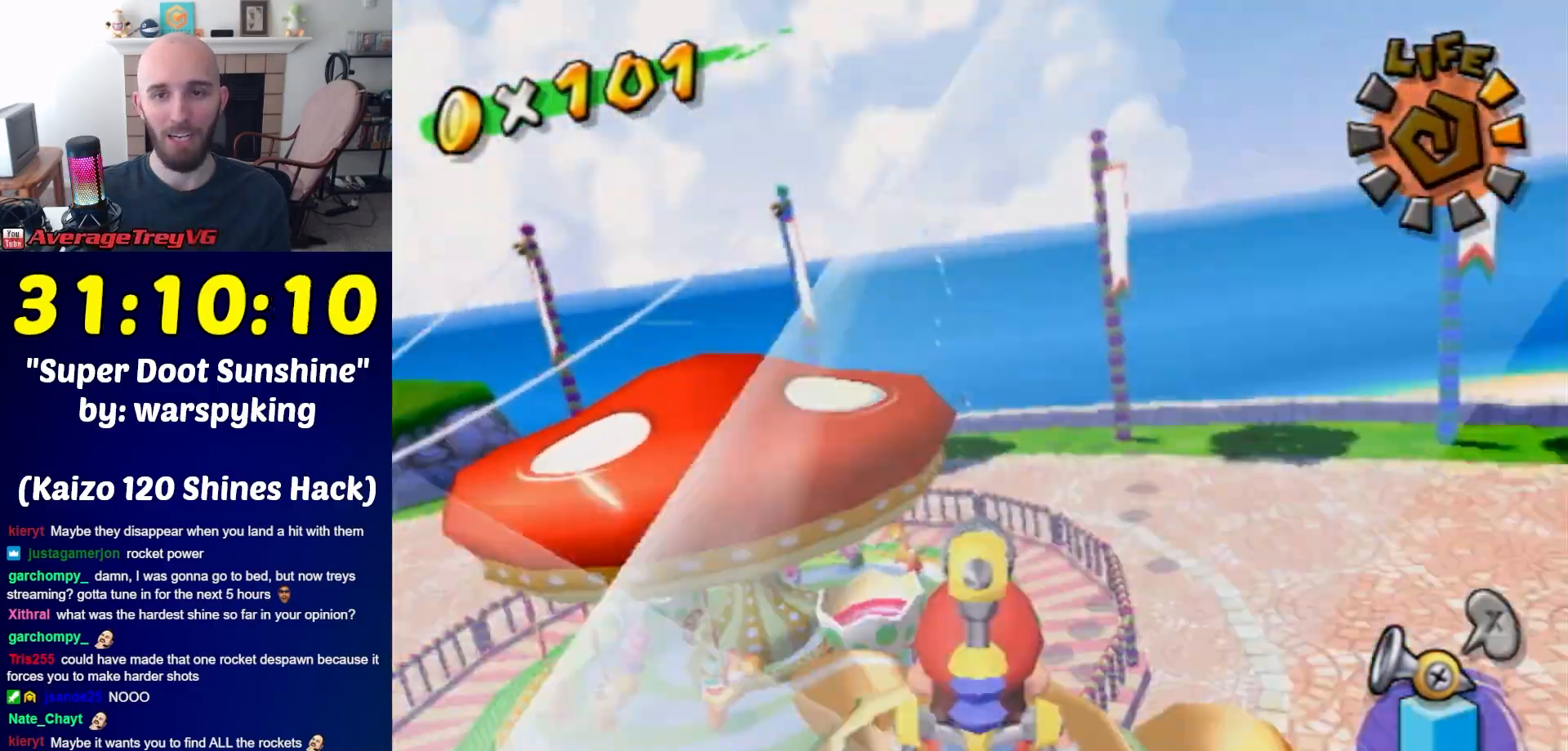
{"buttons": ["R1"], "left_stick": "left", "right_stick": "center", "events": [[133, "R1", "down"]]}
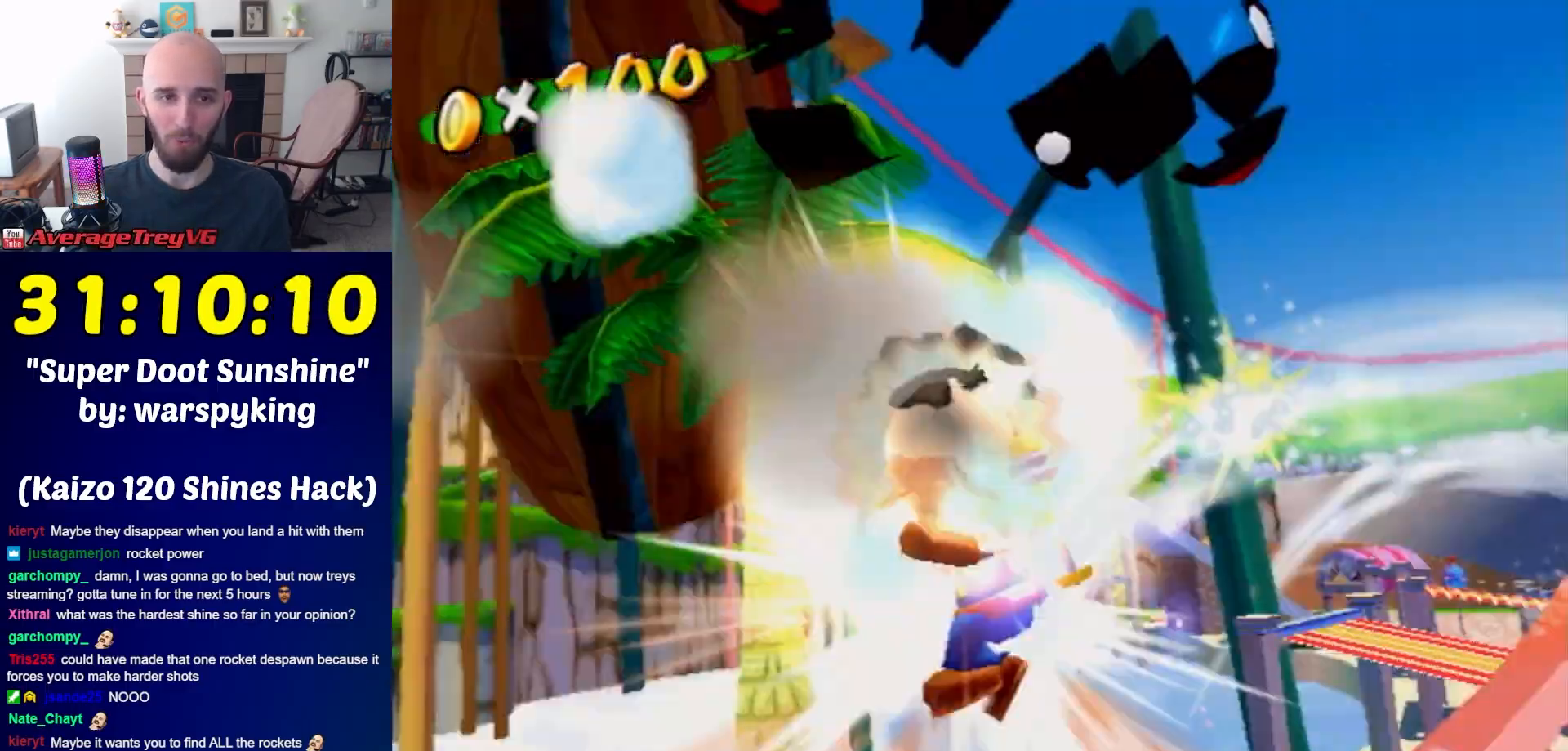
{"buttons": ["R1"], "left_stick": "center", "right_stick": "center", "events": [[217, "left_stick", "center"]]}
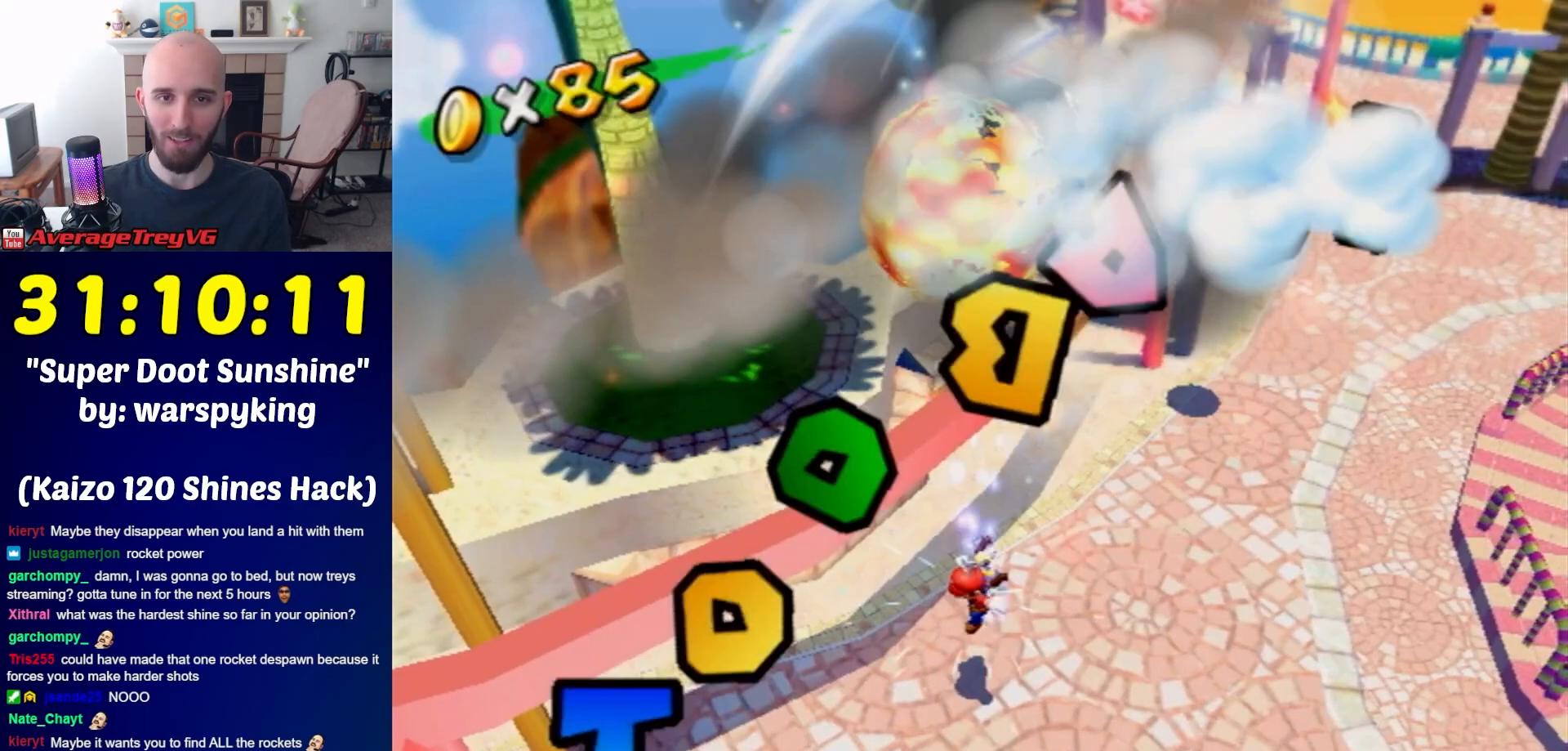
{"buttons": [], "left_stick": "center", "right_stick": "center", "events": [[367, "R1", "up"]]}
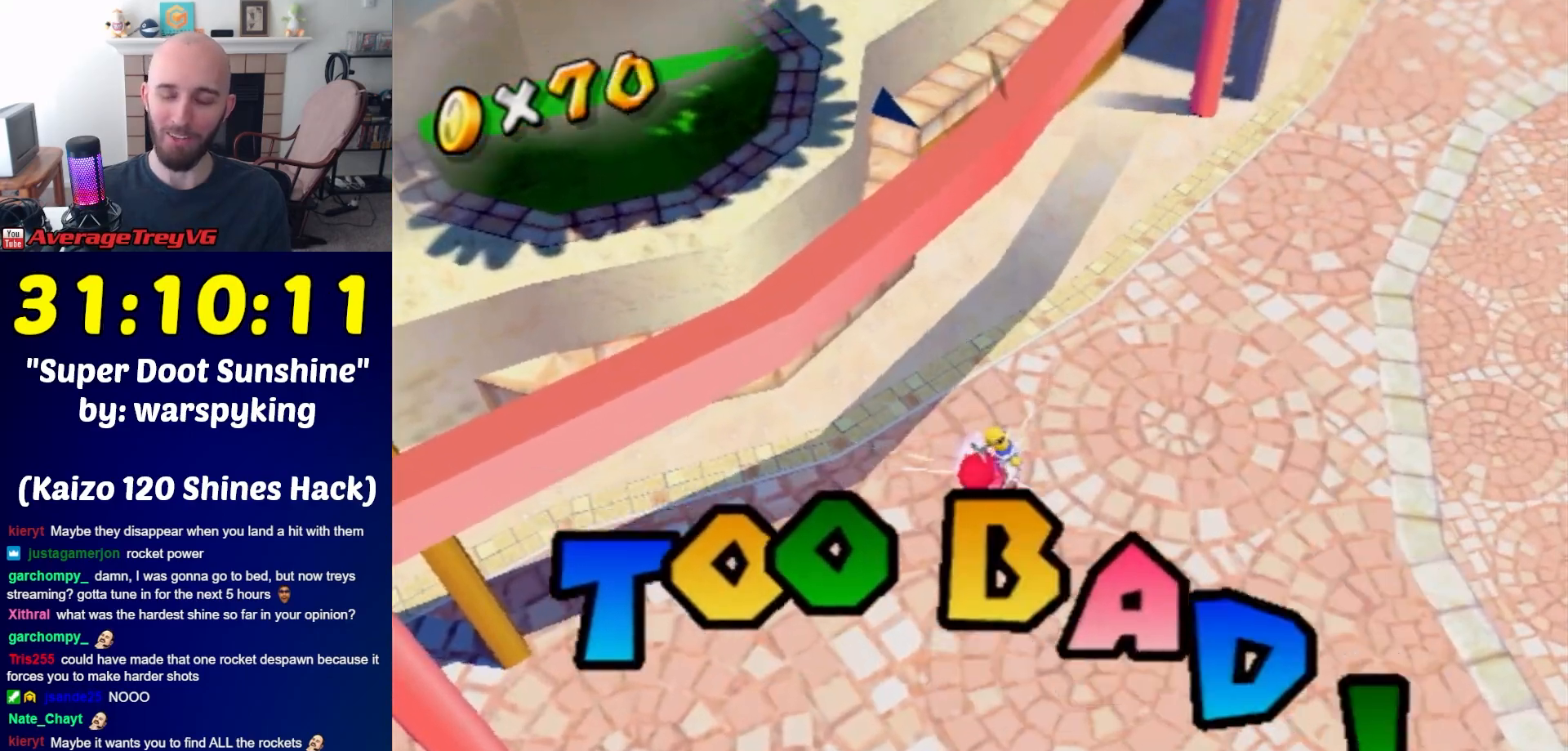
{"buttons": [], "left_stick": "center", "right_stick": "center", "events": [[217, "A", "down"], [317, "A", "up"], [400, "A", "down"], [467, "A", "up"]]}
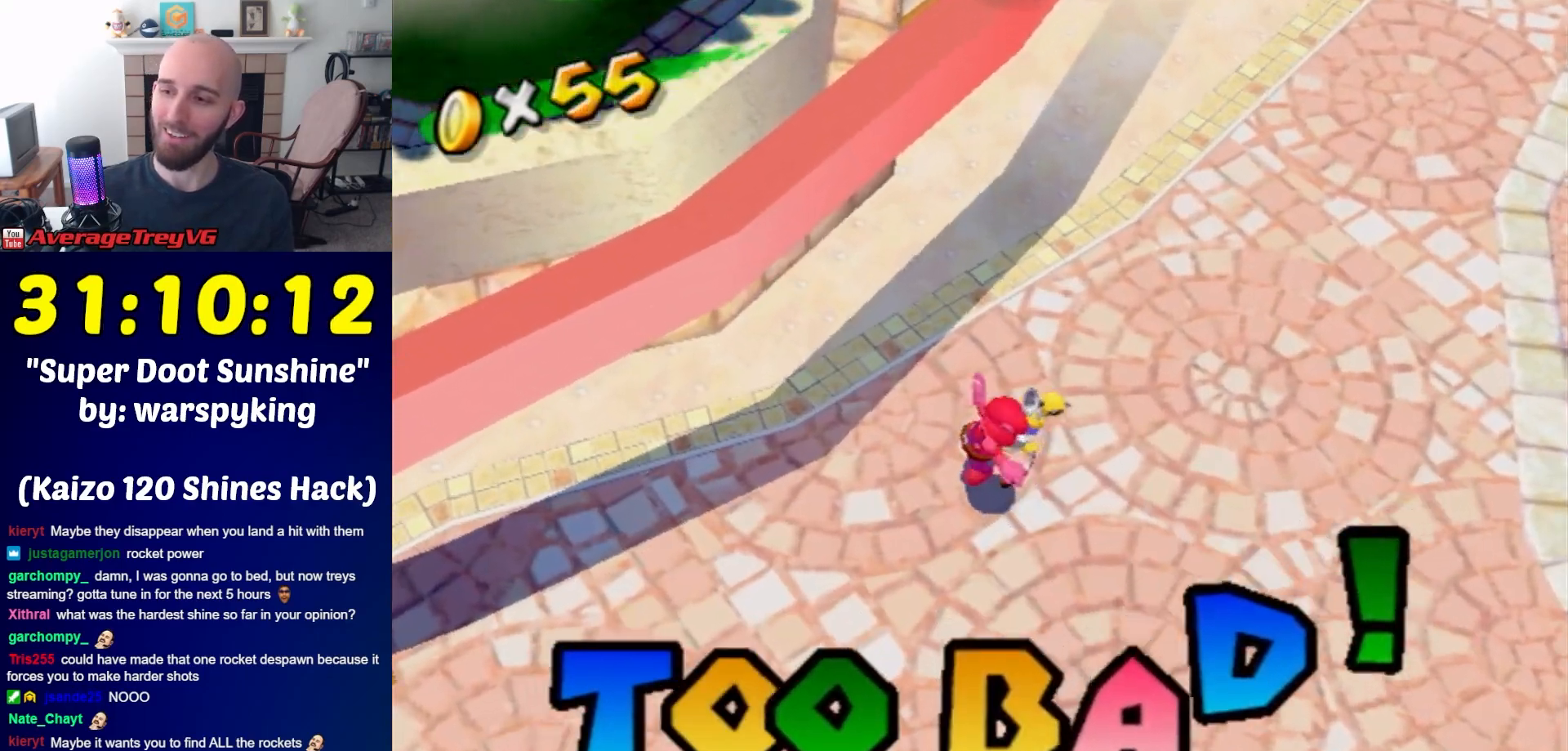
{"buttons": [], "left_stick": "center", "right_stick": "center", "events": [[67, "A", "down"], [150, "A", "up"], [250, "A", "down"], [283, "A", "up"]]}